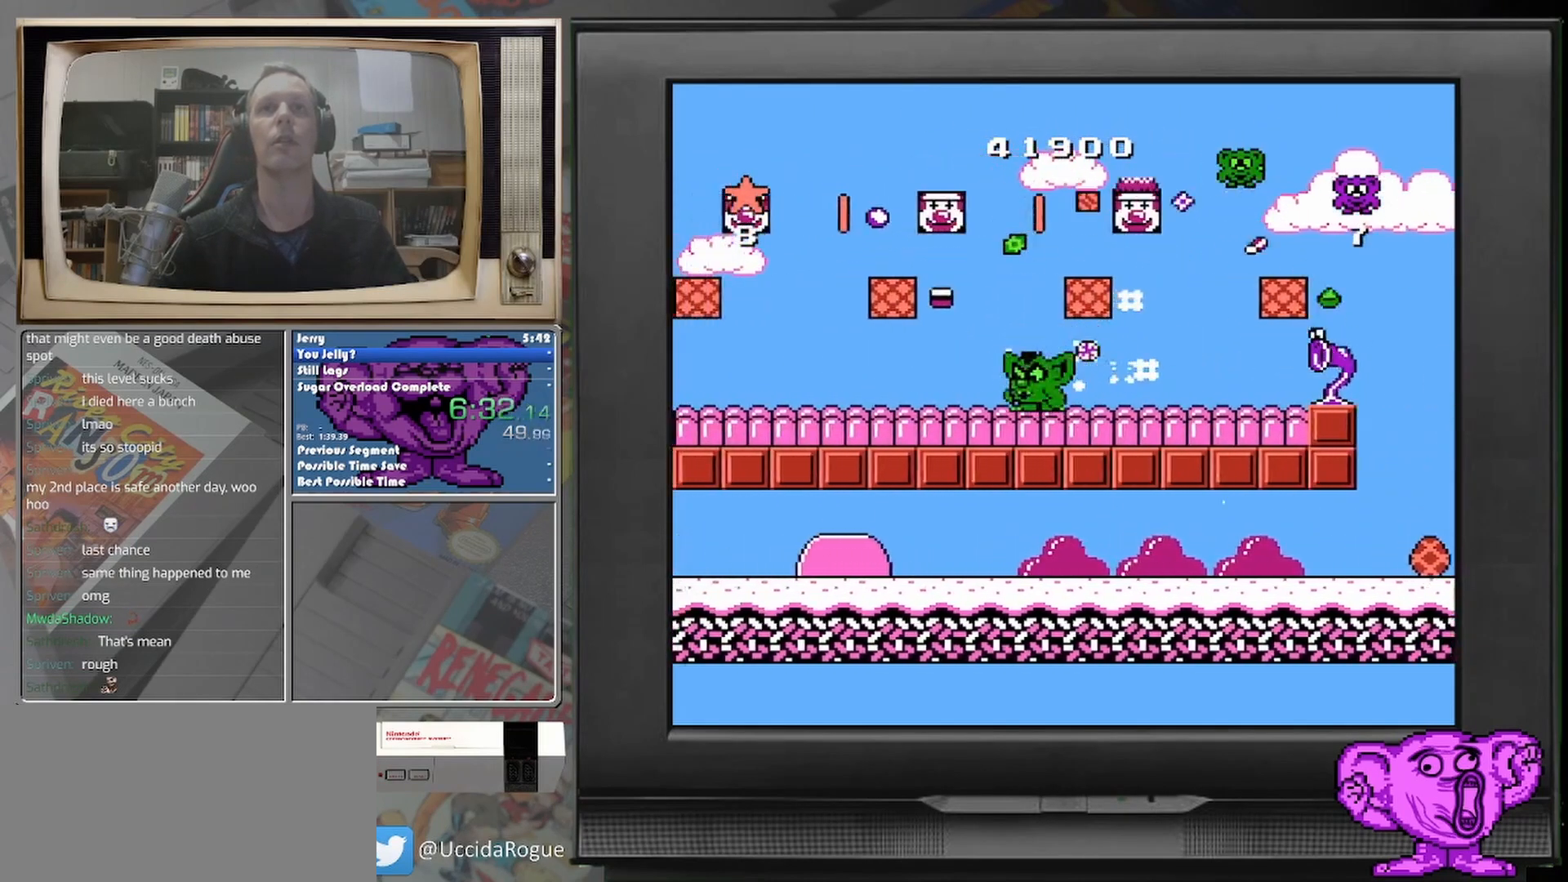
Gameplay with a controller (Nintendo layout); each line is a JSON object with the inputs held at the frame after it. "events" lists button and stick changes between this image and that frame as [ms after this image, input, new state], when the widget could be followed in between. Not read: A L2 L3 R2 R3 left_stick right_stick.
{"buttons": ["DPAD_UP", "DPAD_LEFT"], "events": [[333, "DPAD_UP", "up"], [375, "DPAD_UP", "down"]]}
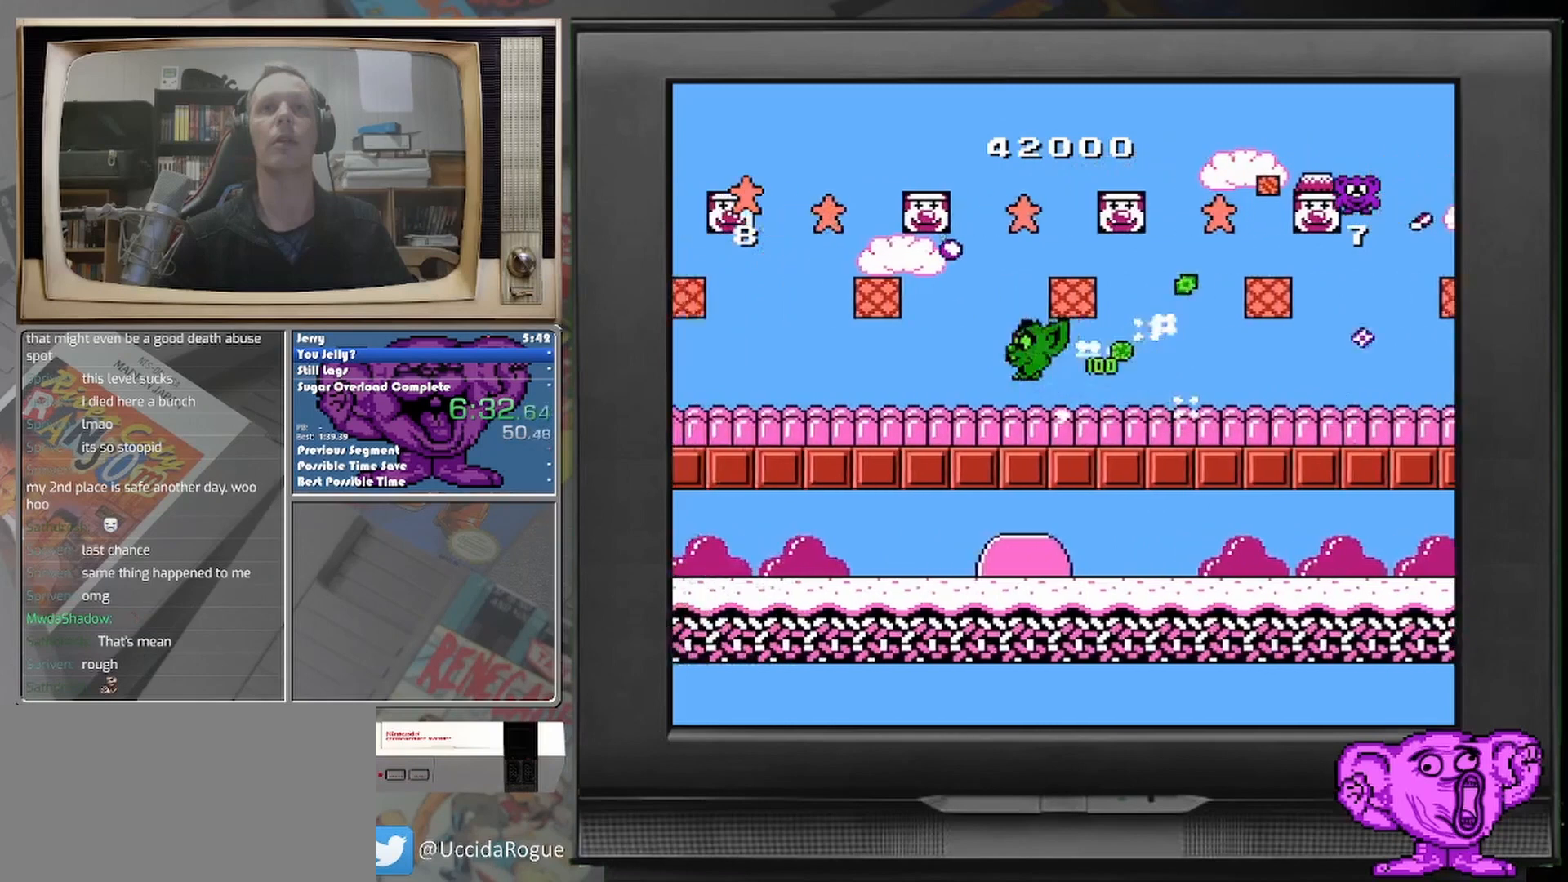
{"buttons": ["DPAD_UP", "DPAD_LEFT"], "events": []}
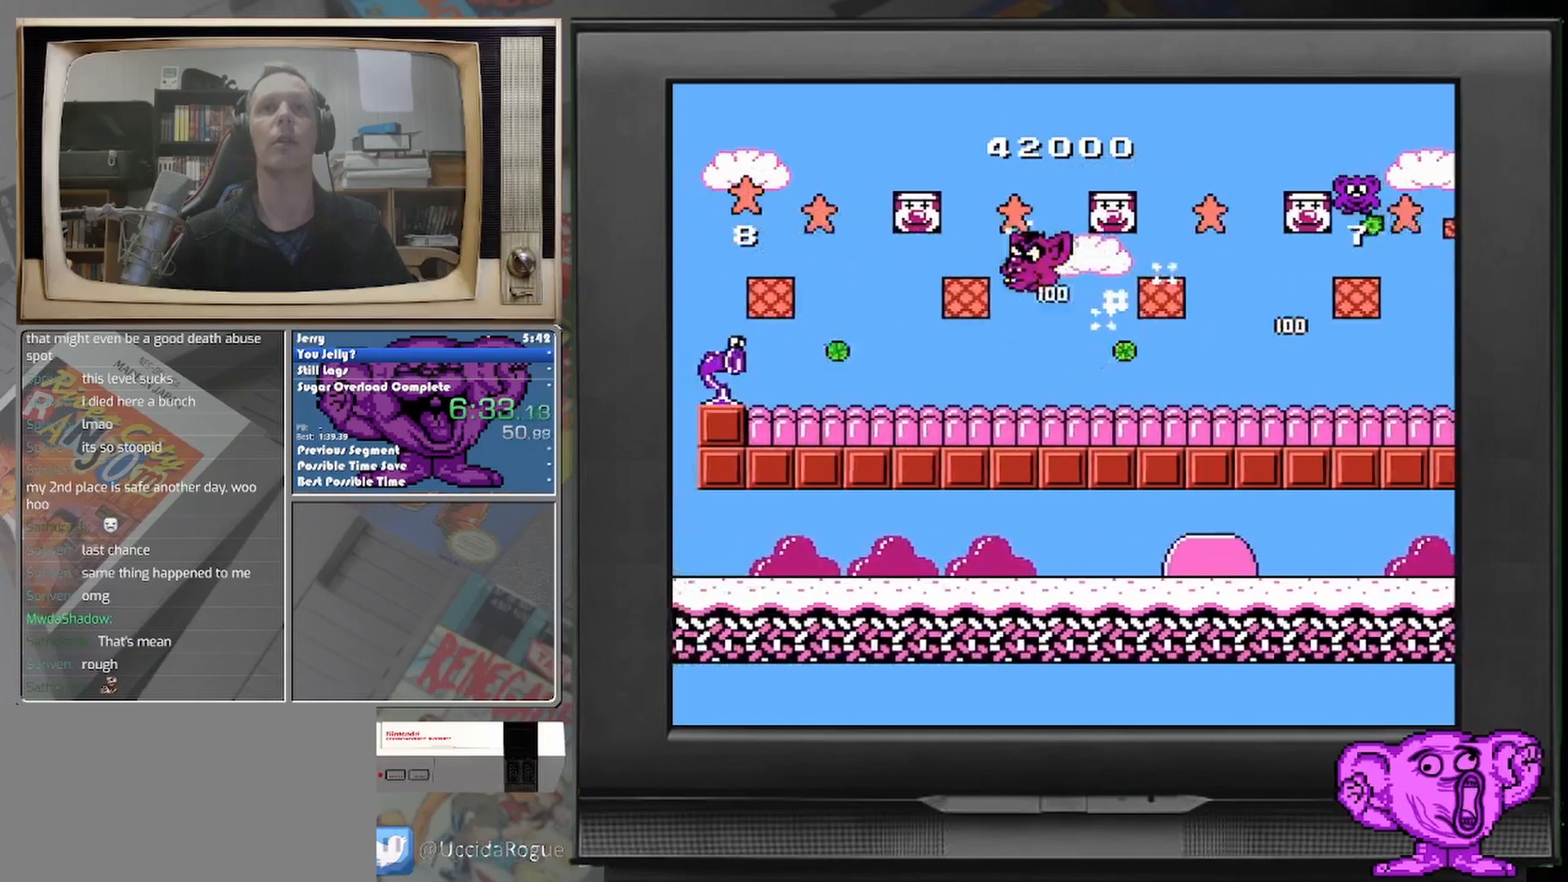
{"buttons": ["DPAD_UP", "DPAD_LEFT"], "events": [[125, "DPAD_UP", "up"], [167, "DPAD_LEFT", "up"], [333, "DPAD_LEFT", "down"], [417, "DPAD_LEFT", "up"], [417, "DPAD_UP", "down"], [500, "DPAD_LEFT", "down"]]}
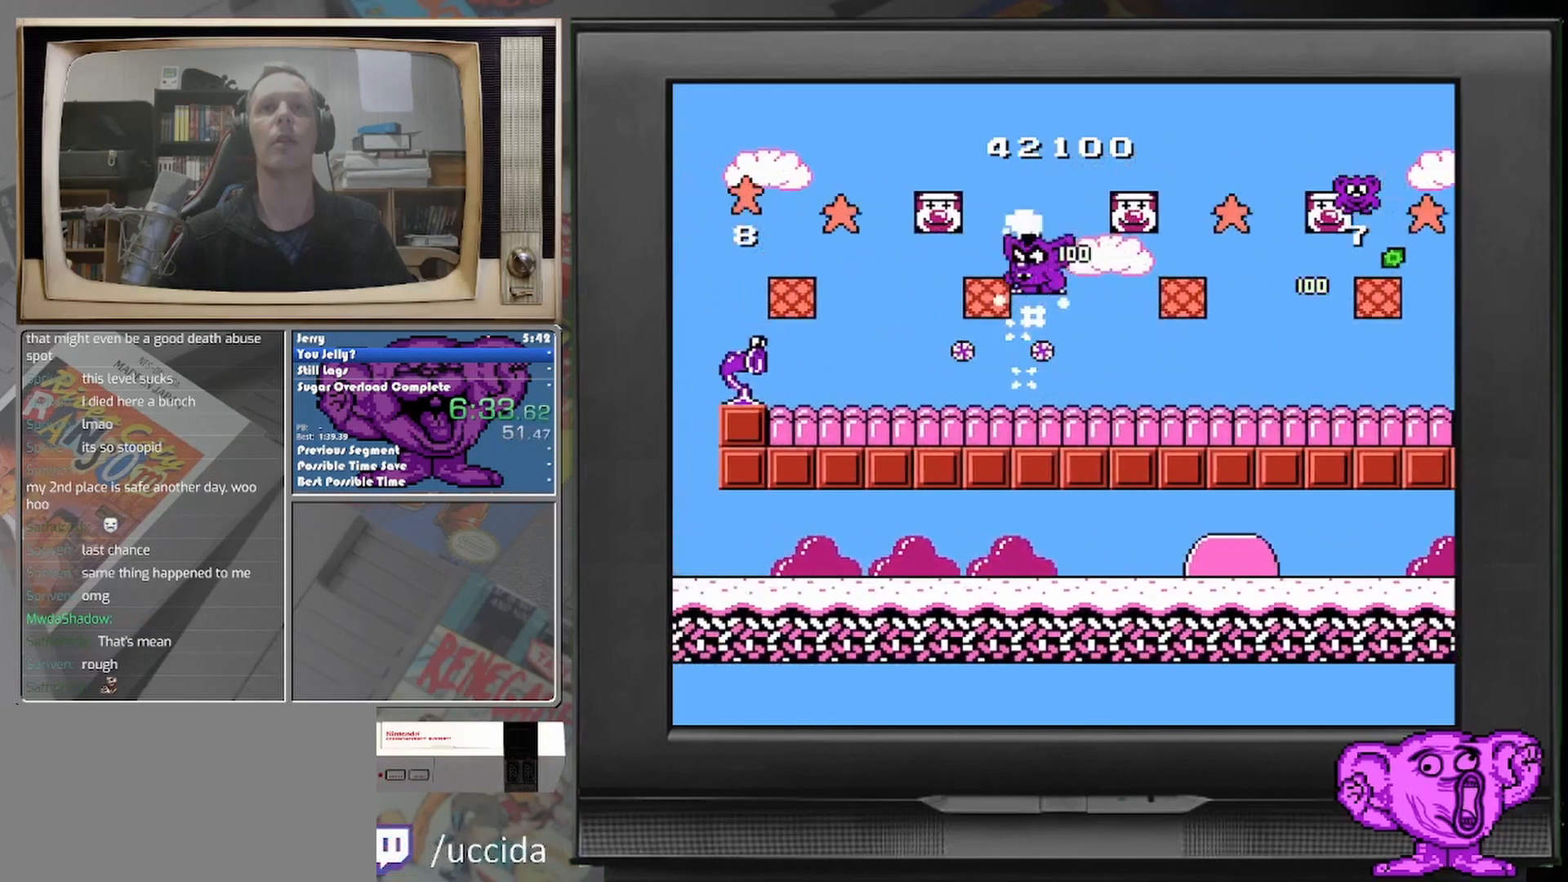
{"buttons": ["DPAD_LEFT"], "events": [[83, "DPAD_UP", "up"], [292, "DPAD_LEFT", "up"], [458, "DPAD_LEFT", "down"]]}
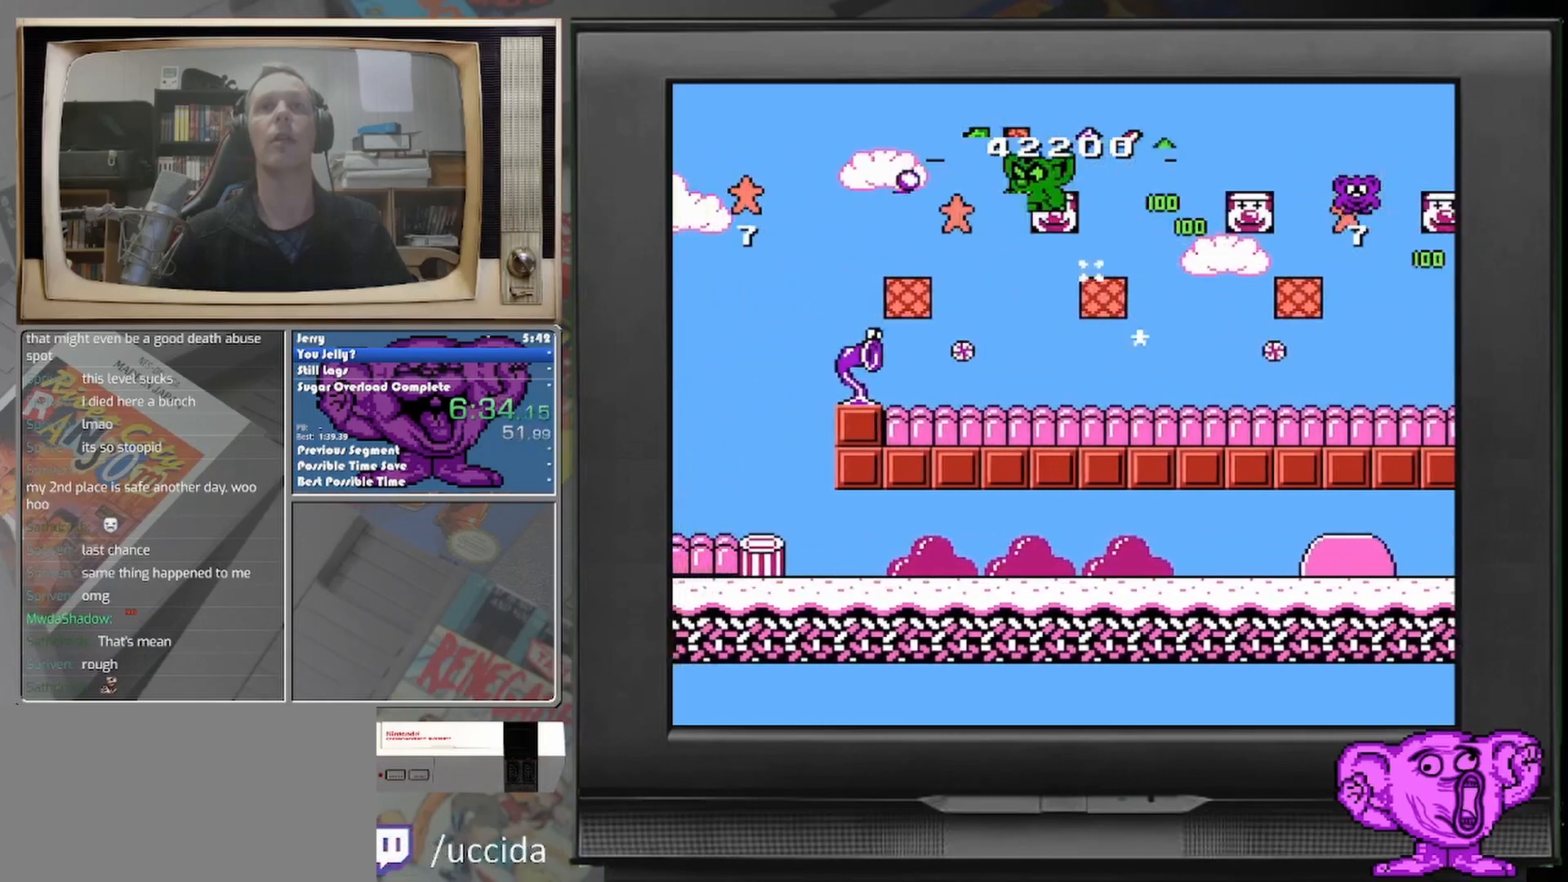
{"buttons": [], "events": [[333, "DPAD_LEFT", "up"]]}
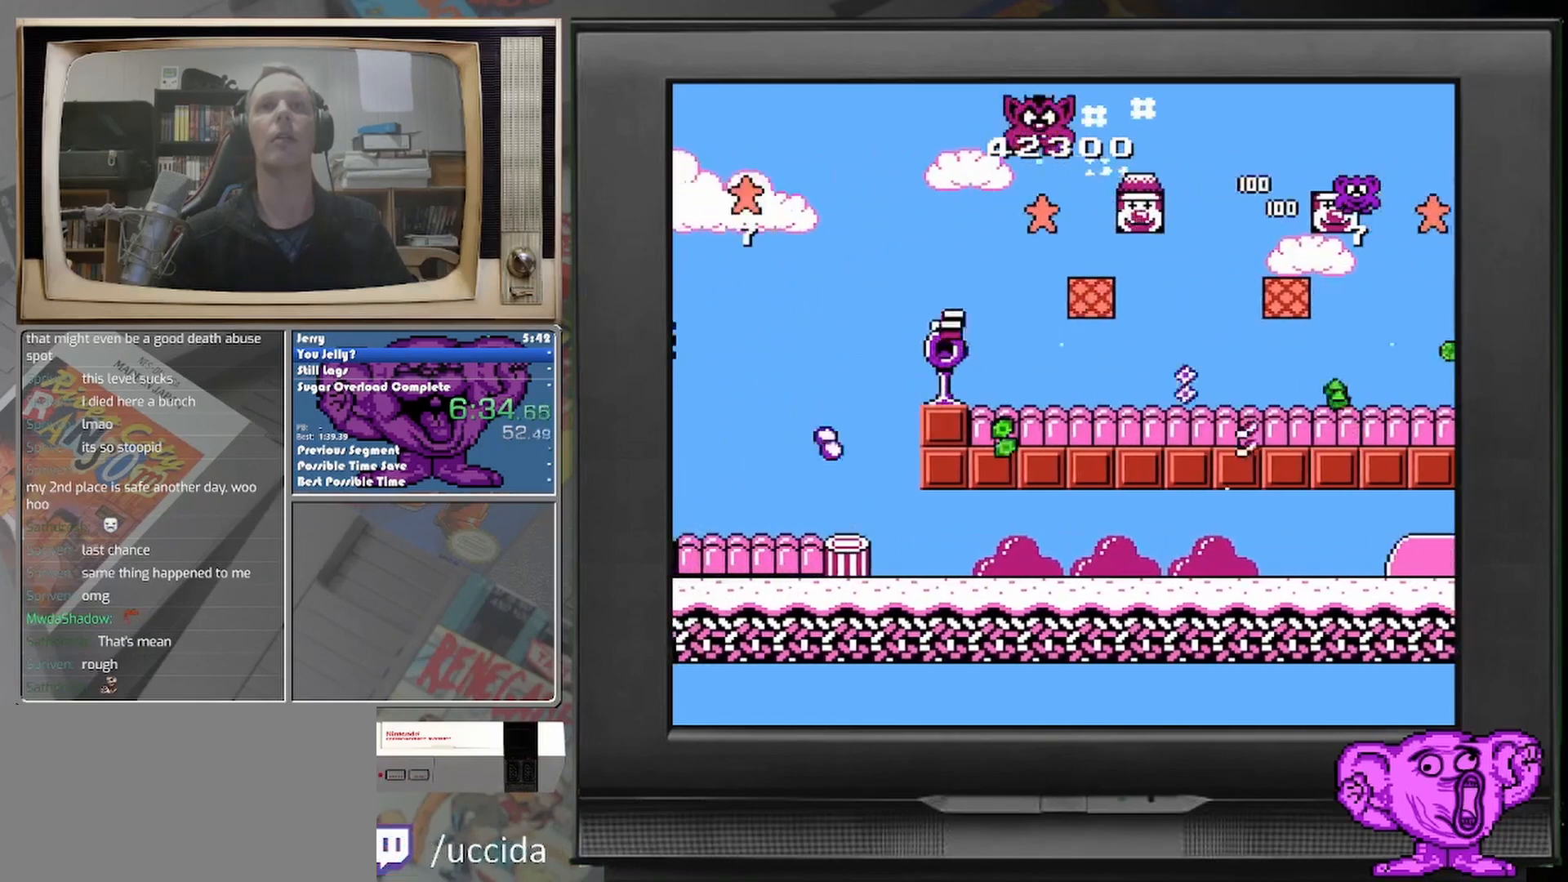
{"buttons": ["DPAD_RIGHT"], "events": [[375, "DPAD_RIGHT", "down"]]}
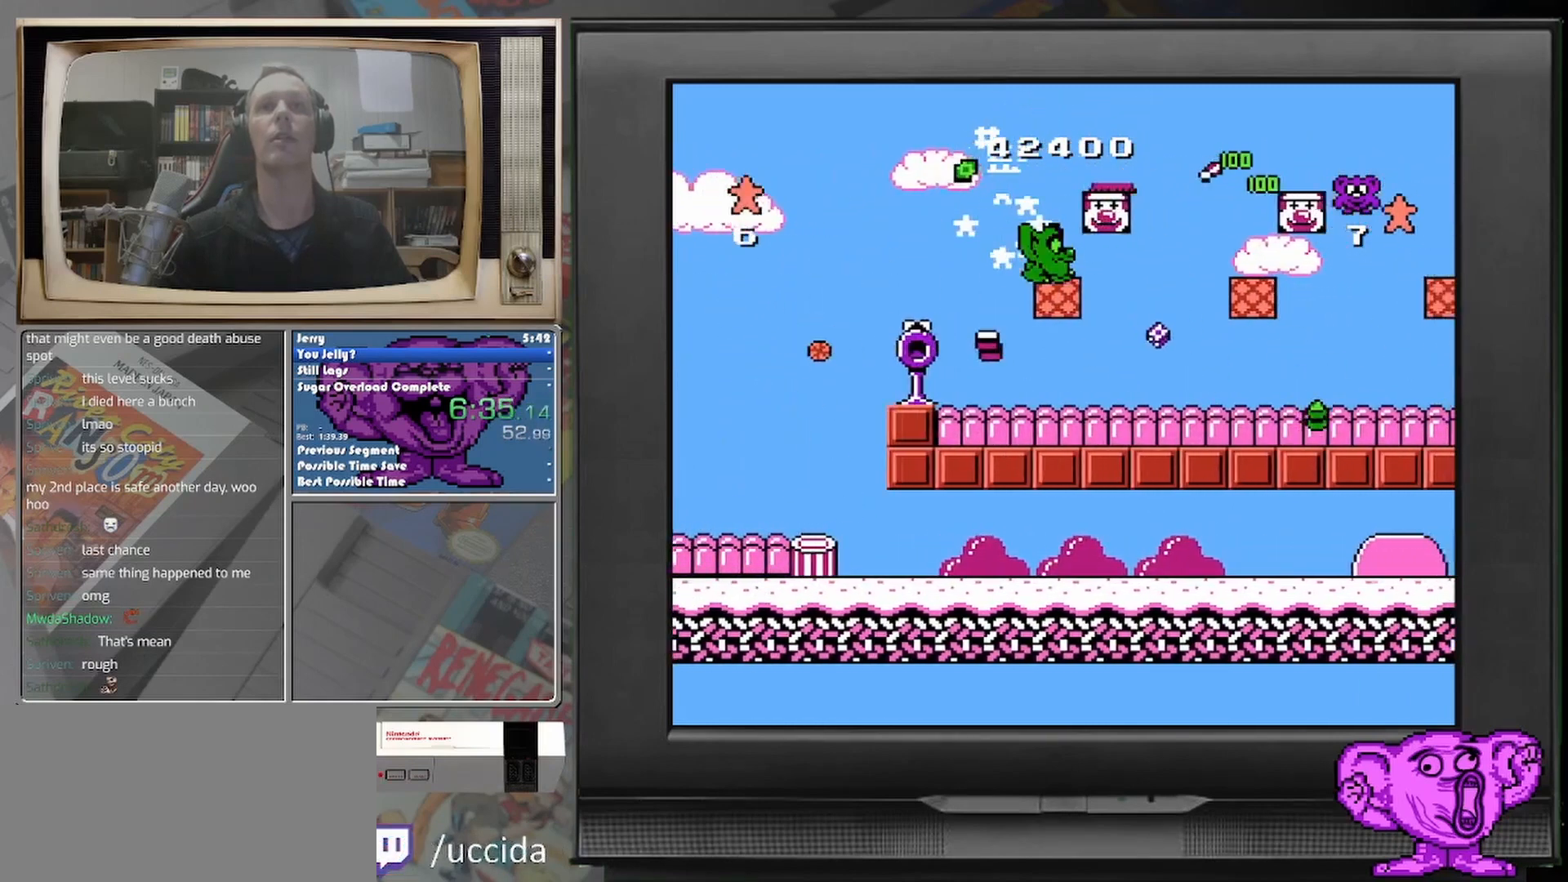
{"buttons": ["DPAD_RIGHT"], "events": []}
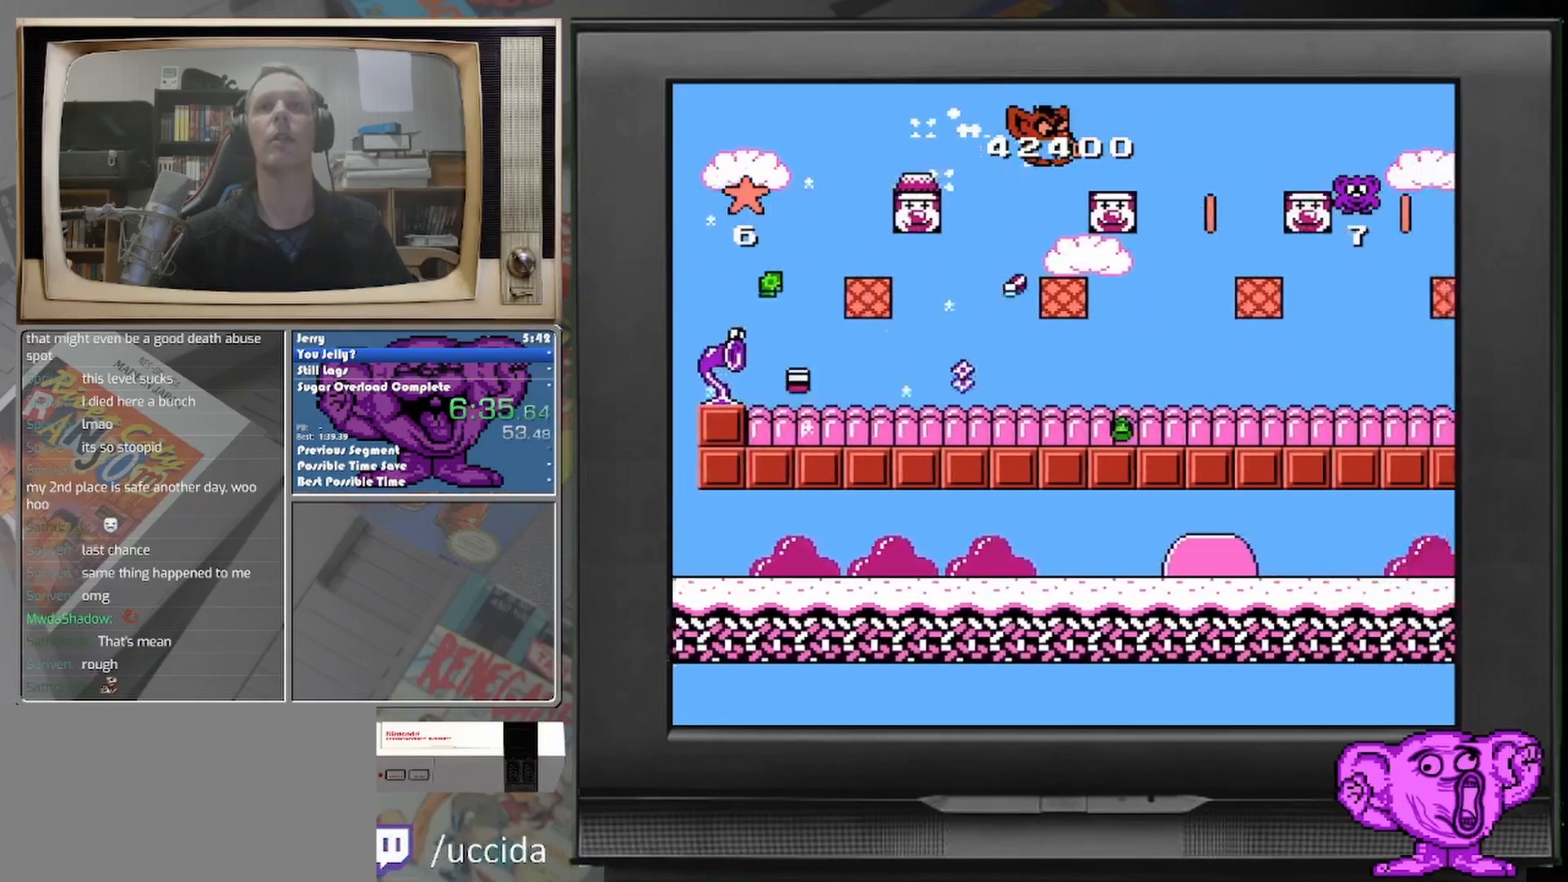
{"buttons": [], "events": [[375, "DPAD_RIGHT", "up"]]}
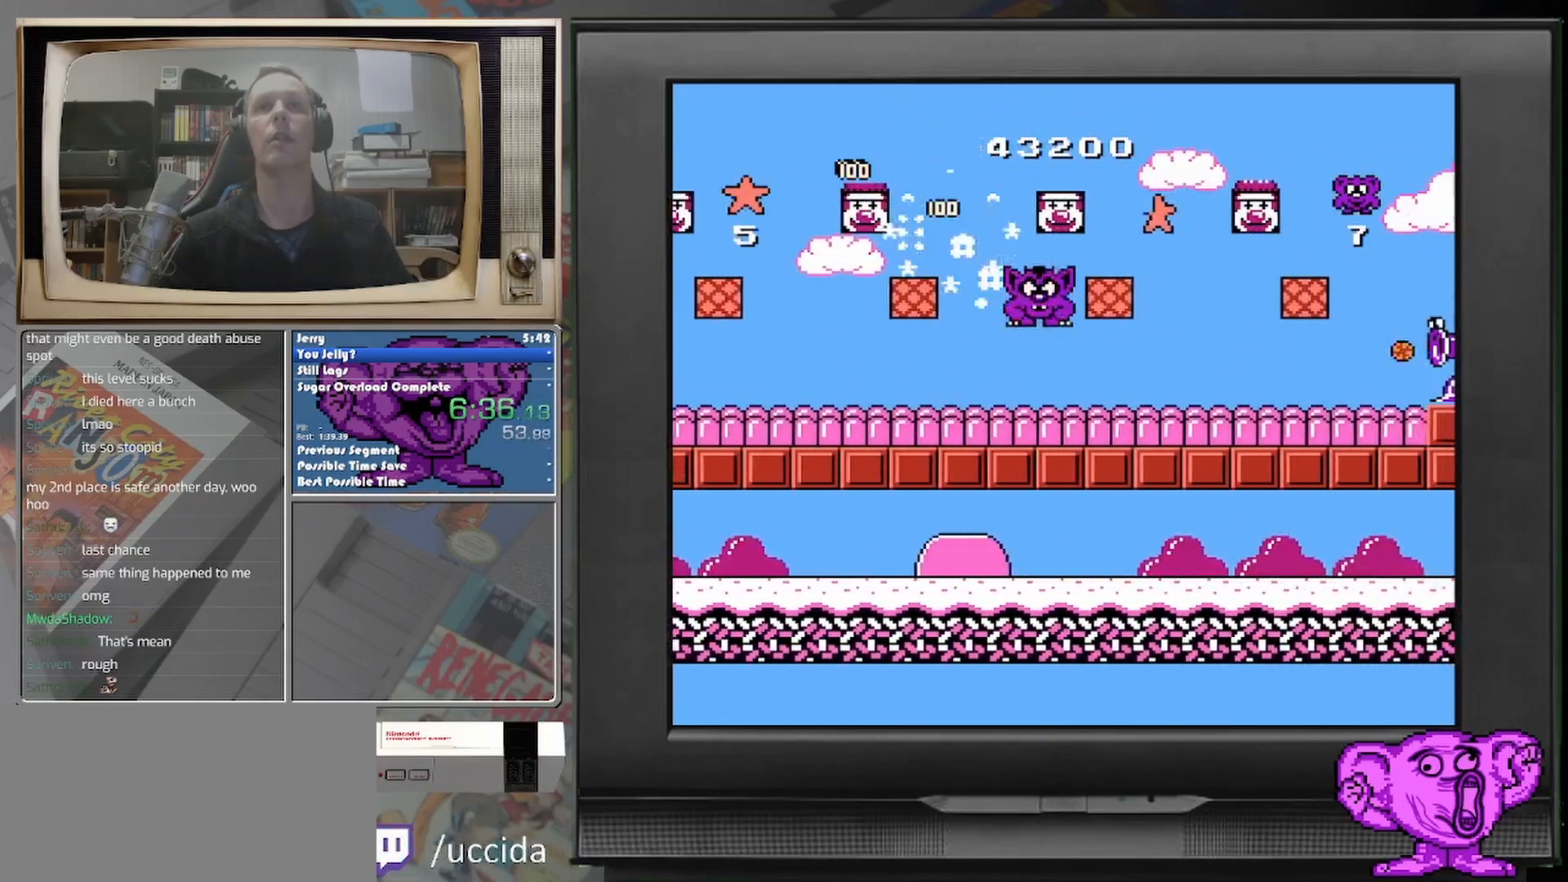
{"buttons": ["DPAD_RIGHT"], "events": [[83, "DPAD_LEFT", "down"], [250, "DPAD_LEFT", "up"], [333, "DPAD_RIGHT", "down"]]}
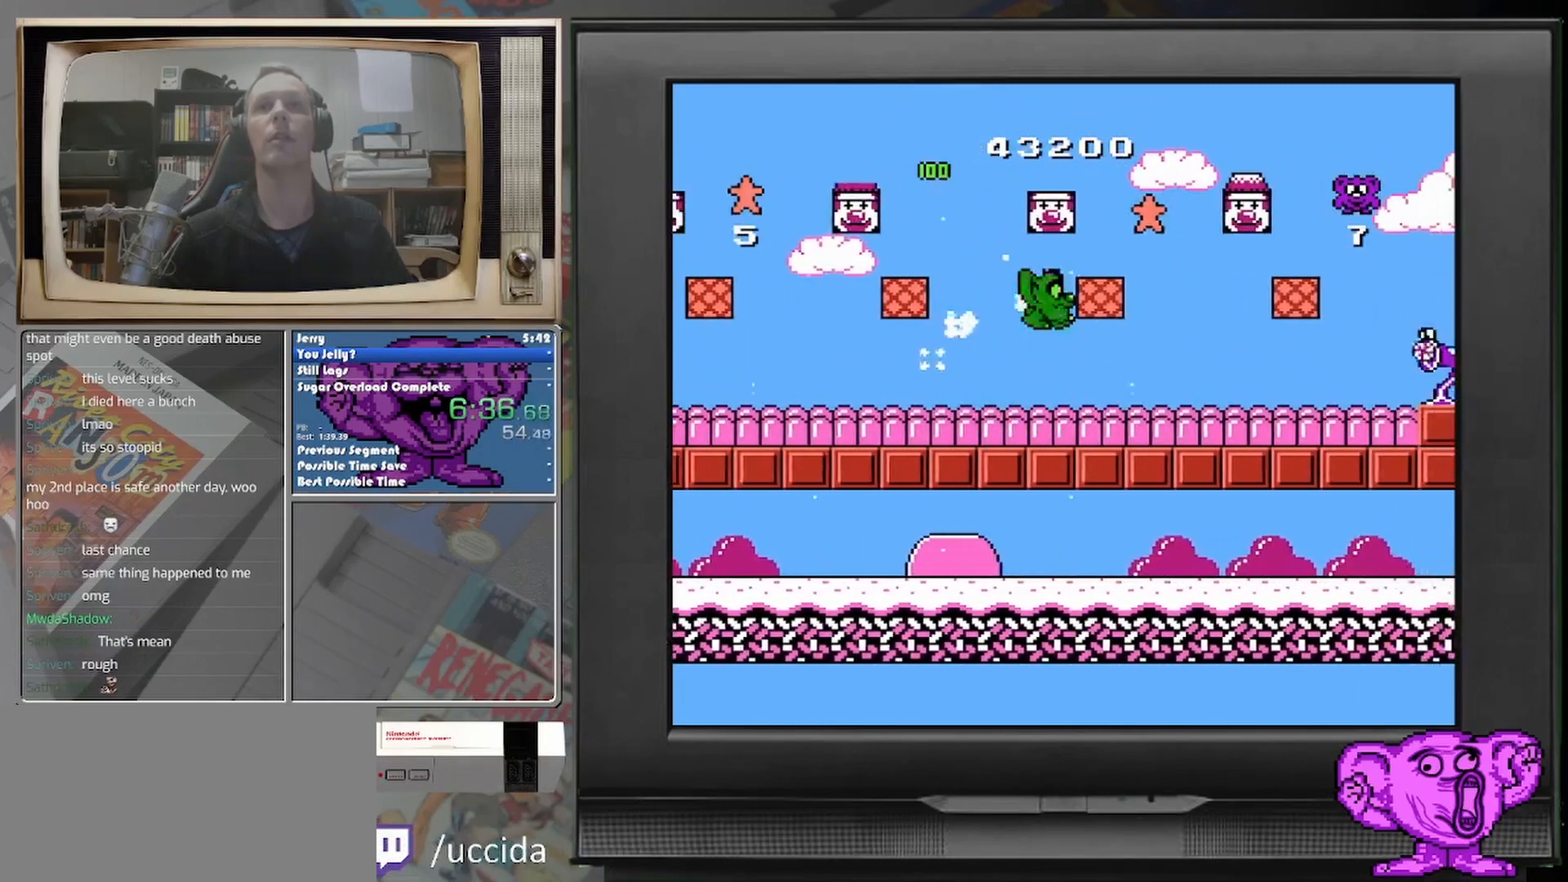
{"buttons": ["DPAD_RIGHT"], "events": []}
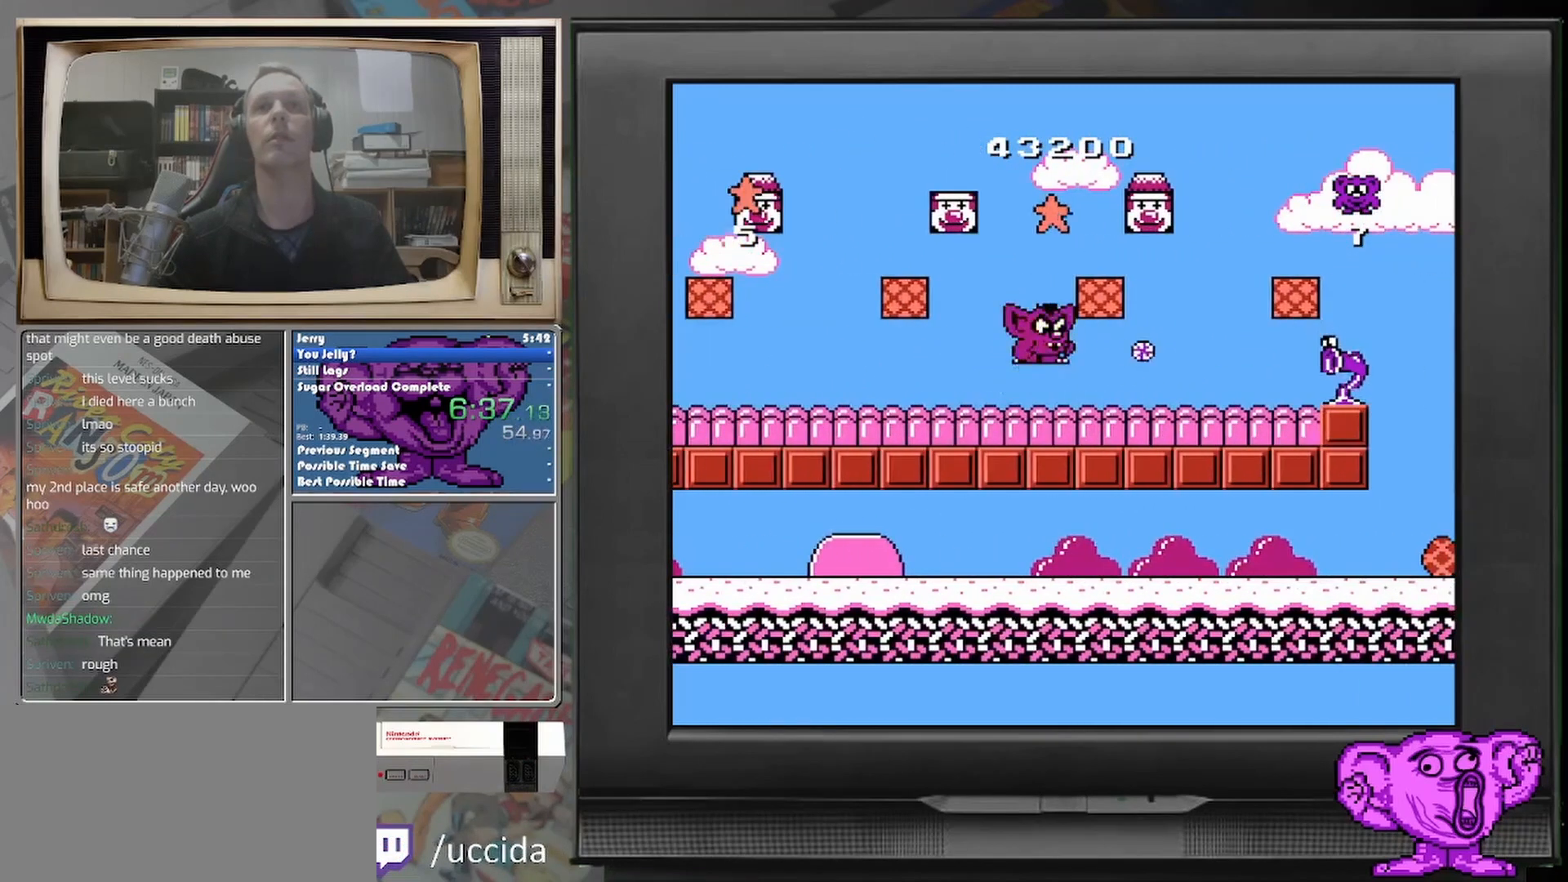
{"buttons": ["DPAD_RIGHT"], "events": [[42, "DPAD_RIGHT", "up"], [125, "DPAD_LEFT", "down"], [250, "DPAD_LEFT", "up"], [292, "DPAD_RIGHT", "down"]]}
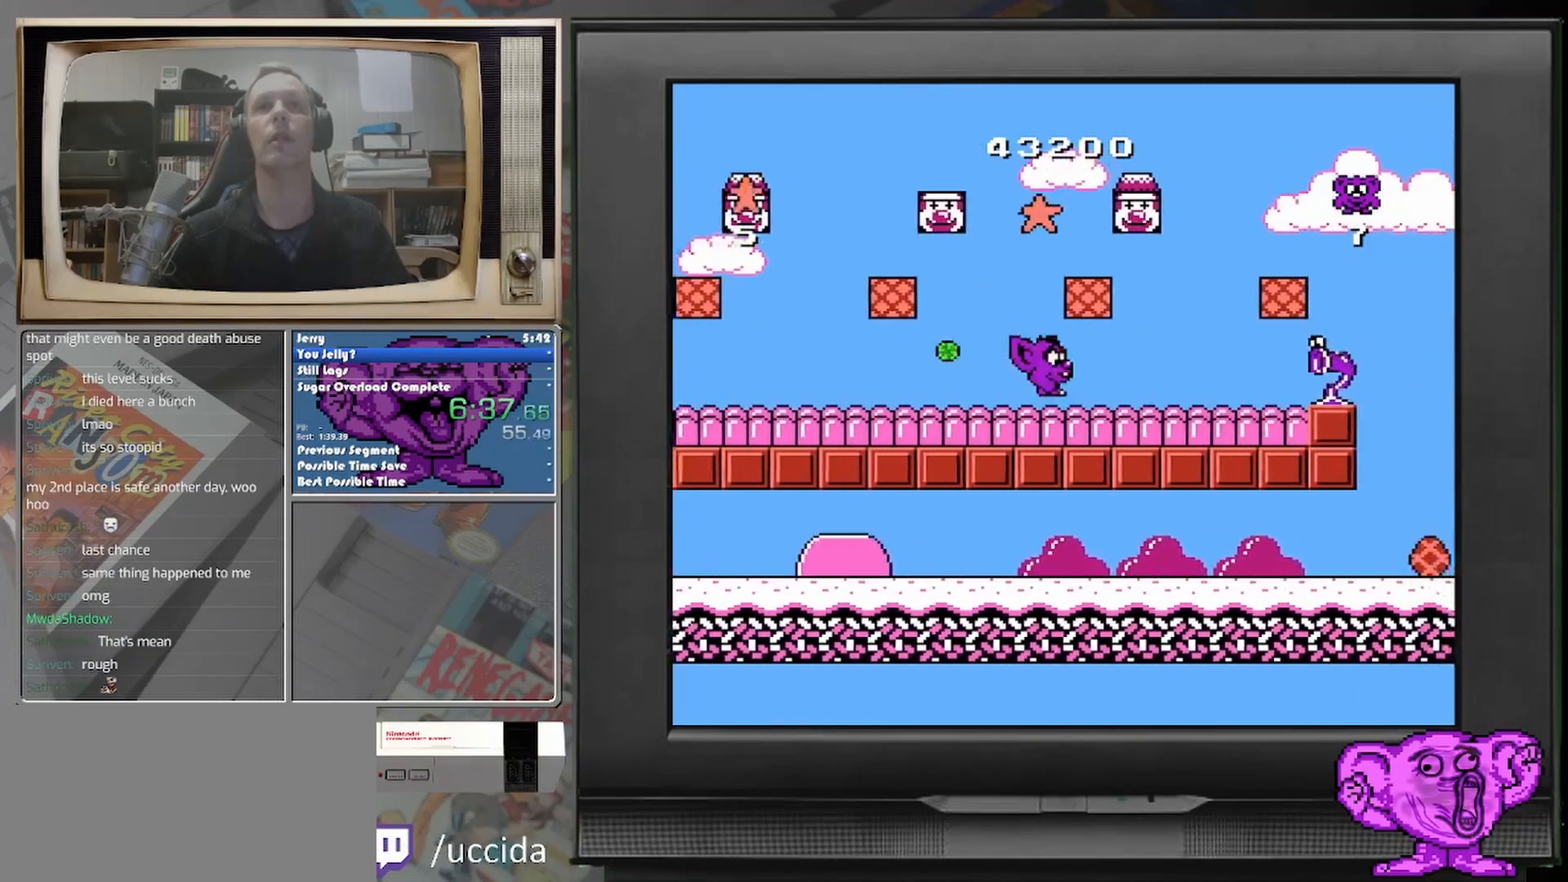
{"buttons": [], "events": [[125, "DPAD_RIGHT", "up"], [208, "DPAD_LEFT", "down"], [375, "DPAD_LEFT", "up"]]}
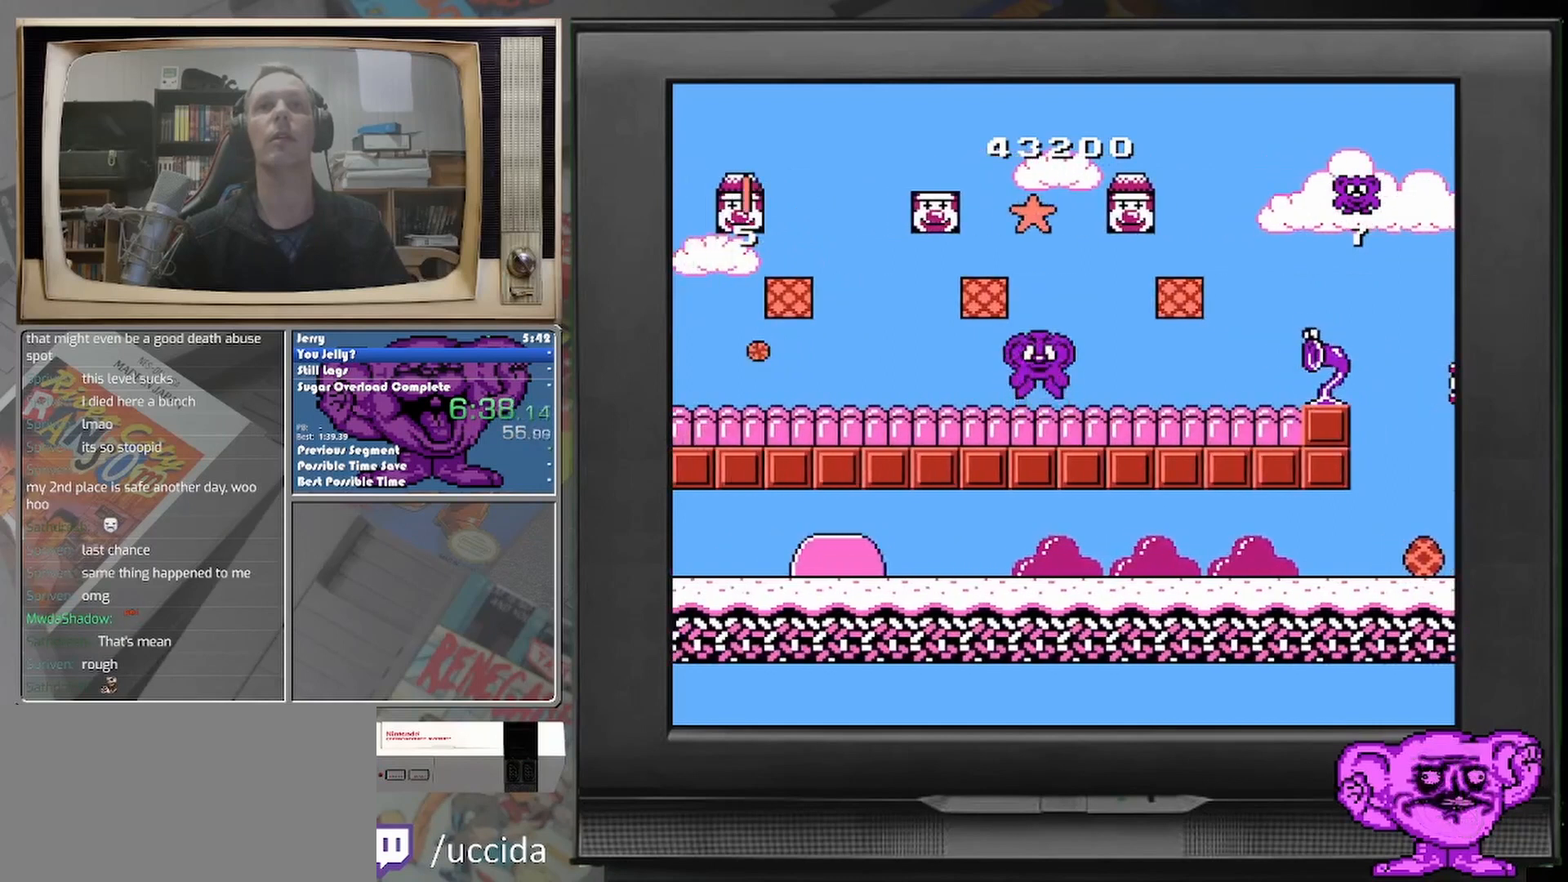
{"buttons": [], "events": [[42, "DPAD_LEFT", "down"], [167, "DPAD_LEFT", "up"], [292, "DPAD_RIGHT", "down"], [500, "DPAD_RIGHT", "up"]]}
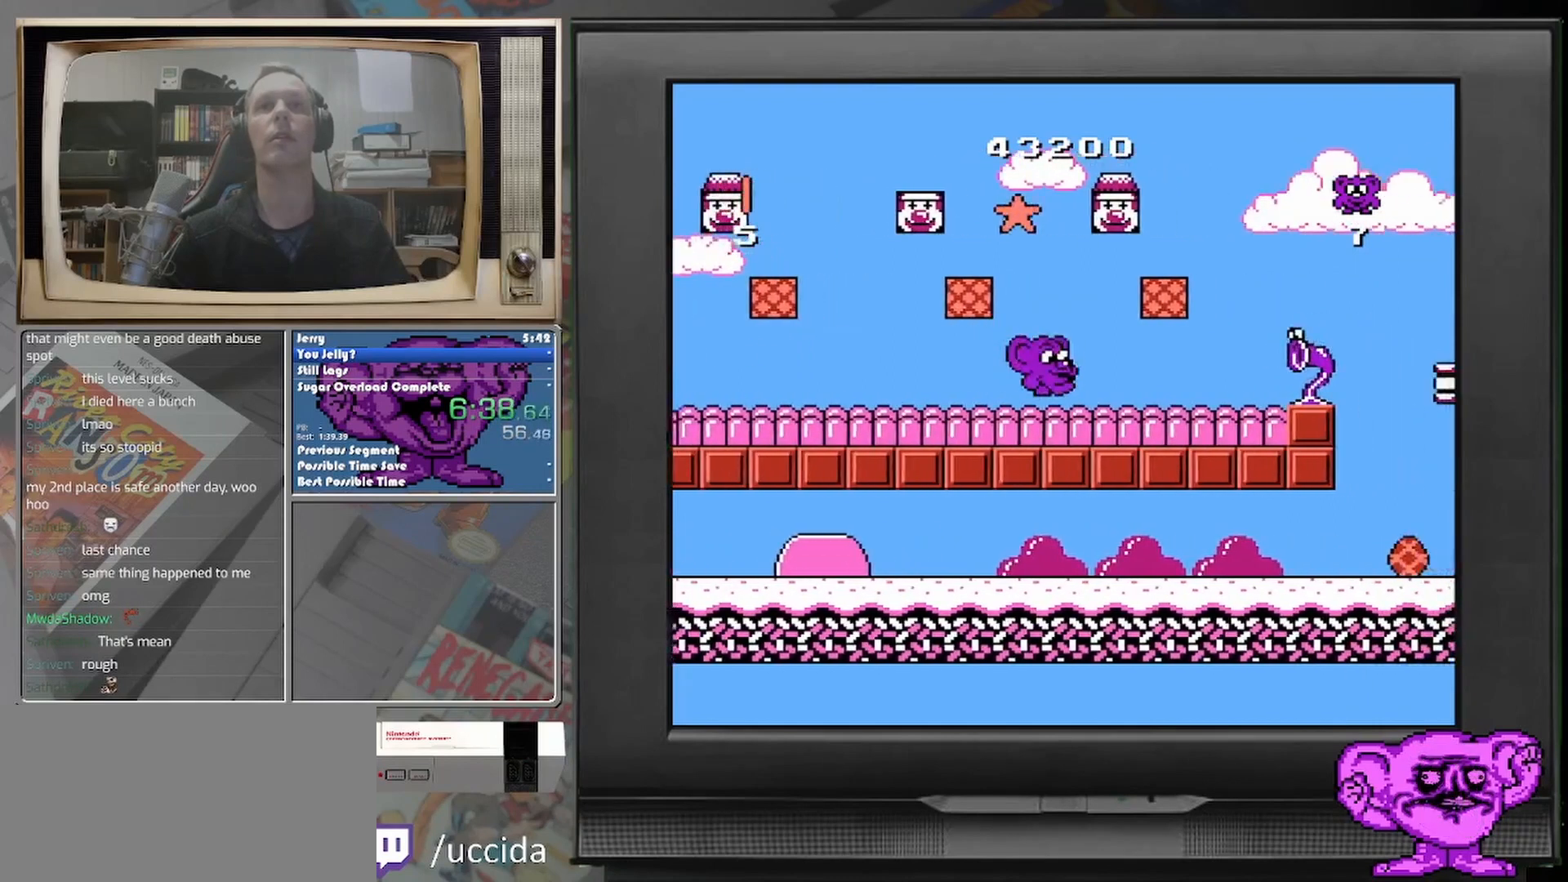
{"buttons": ["DPAD_UP"], "events": [[125, "DPAD_UP", "down"]]}
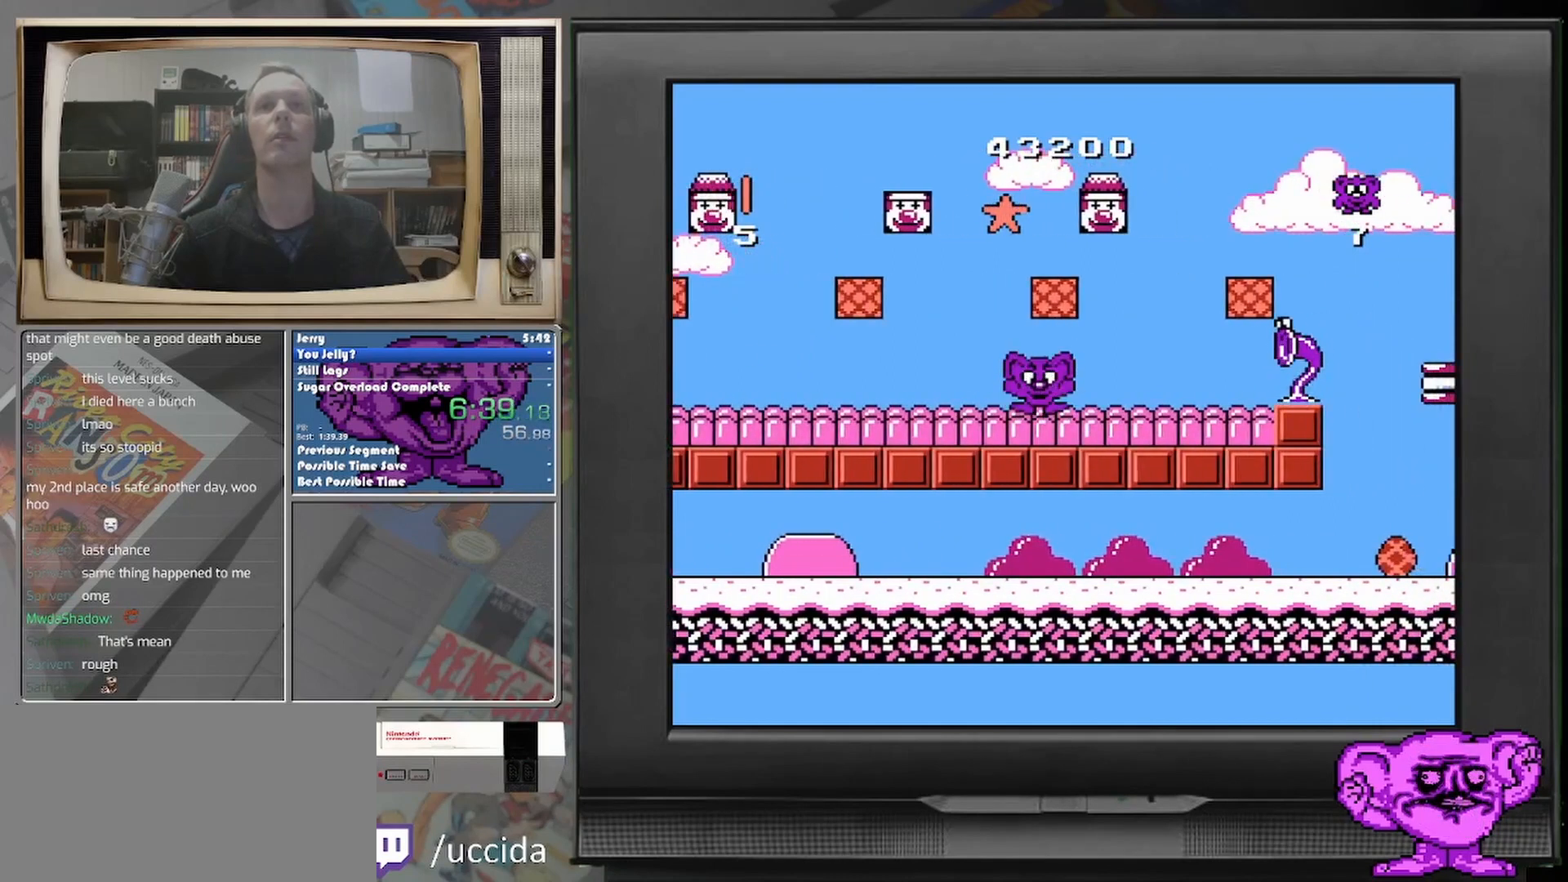
{"buttons": ["DPAD_RIGHT"], "events": [[208, "DPAD_UP", "up"], [500, "DPAD_RIGHT", "down"]]}
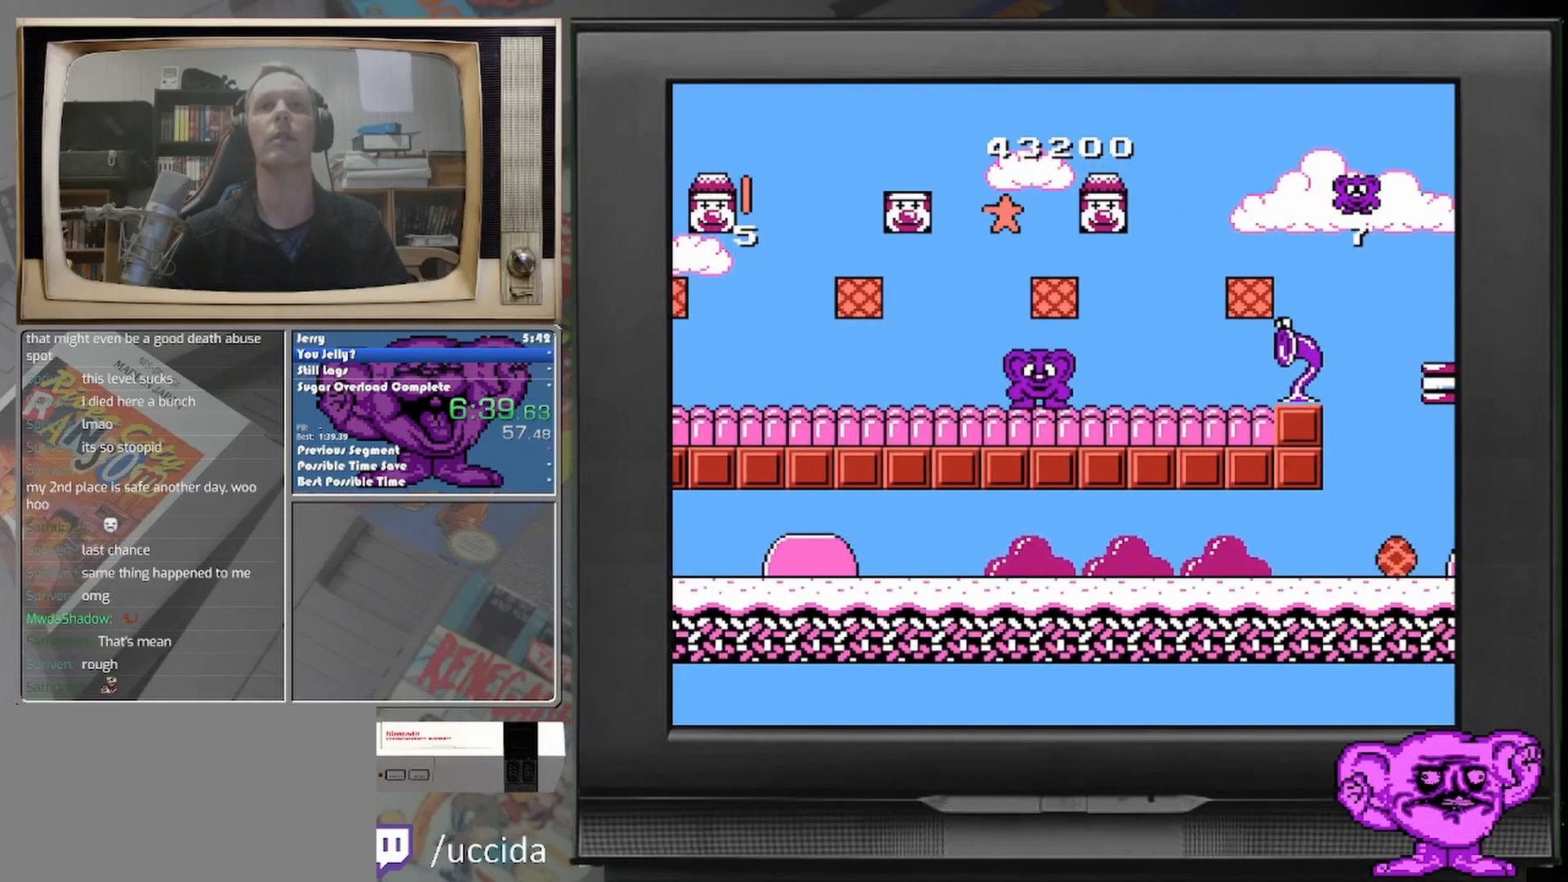
{"buttons": ["DPAD_RIGHT"], "events": []}
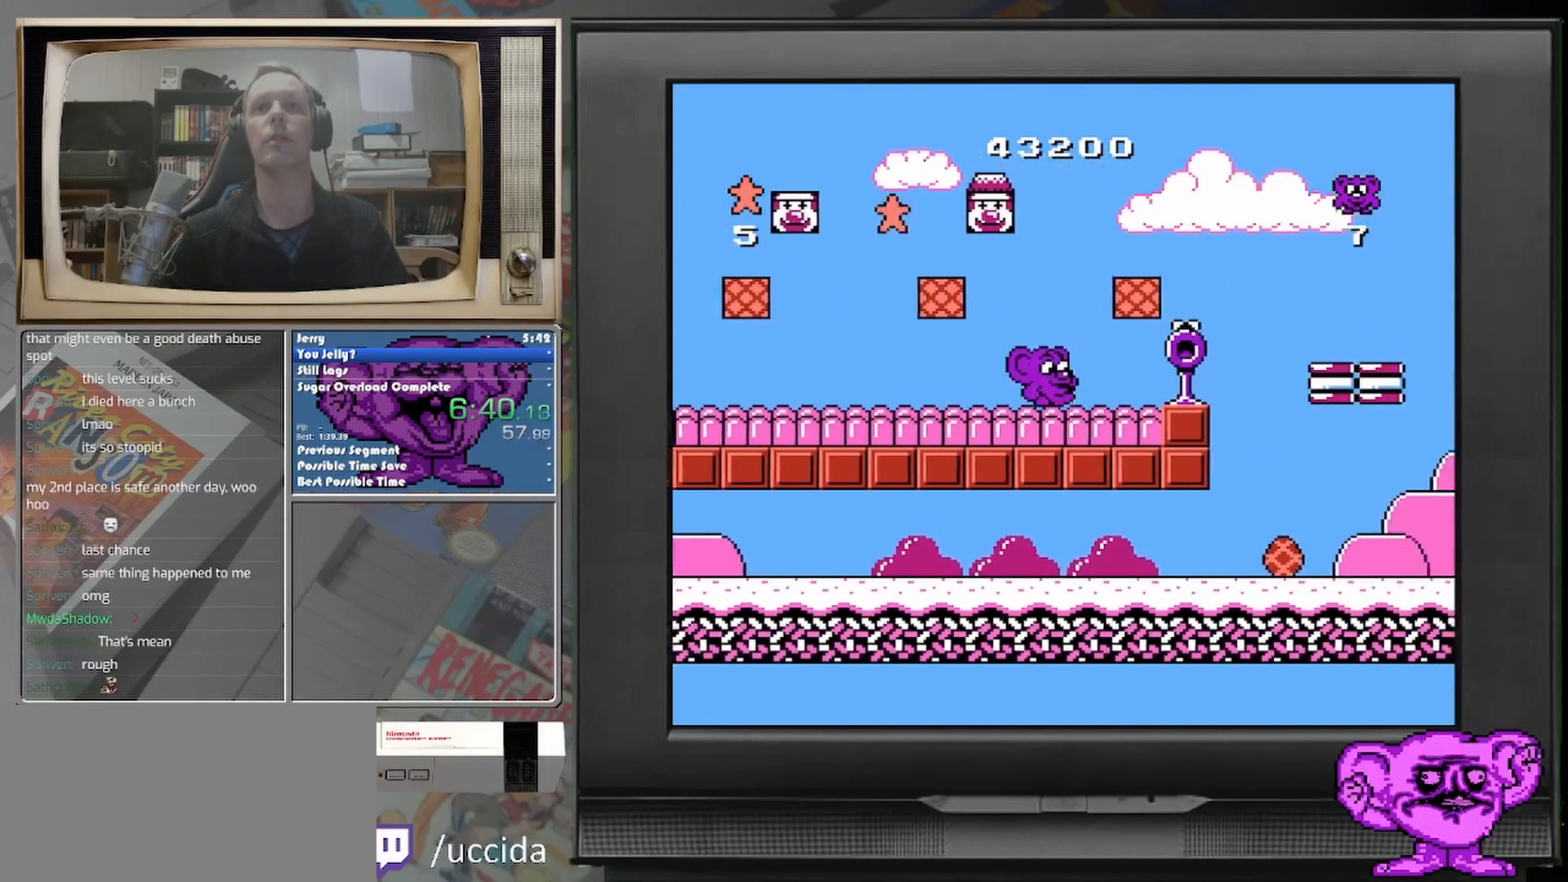
{"buttons": ["DPAD_RIGHT"], "events": []}
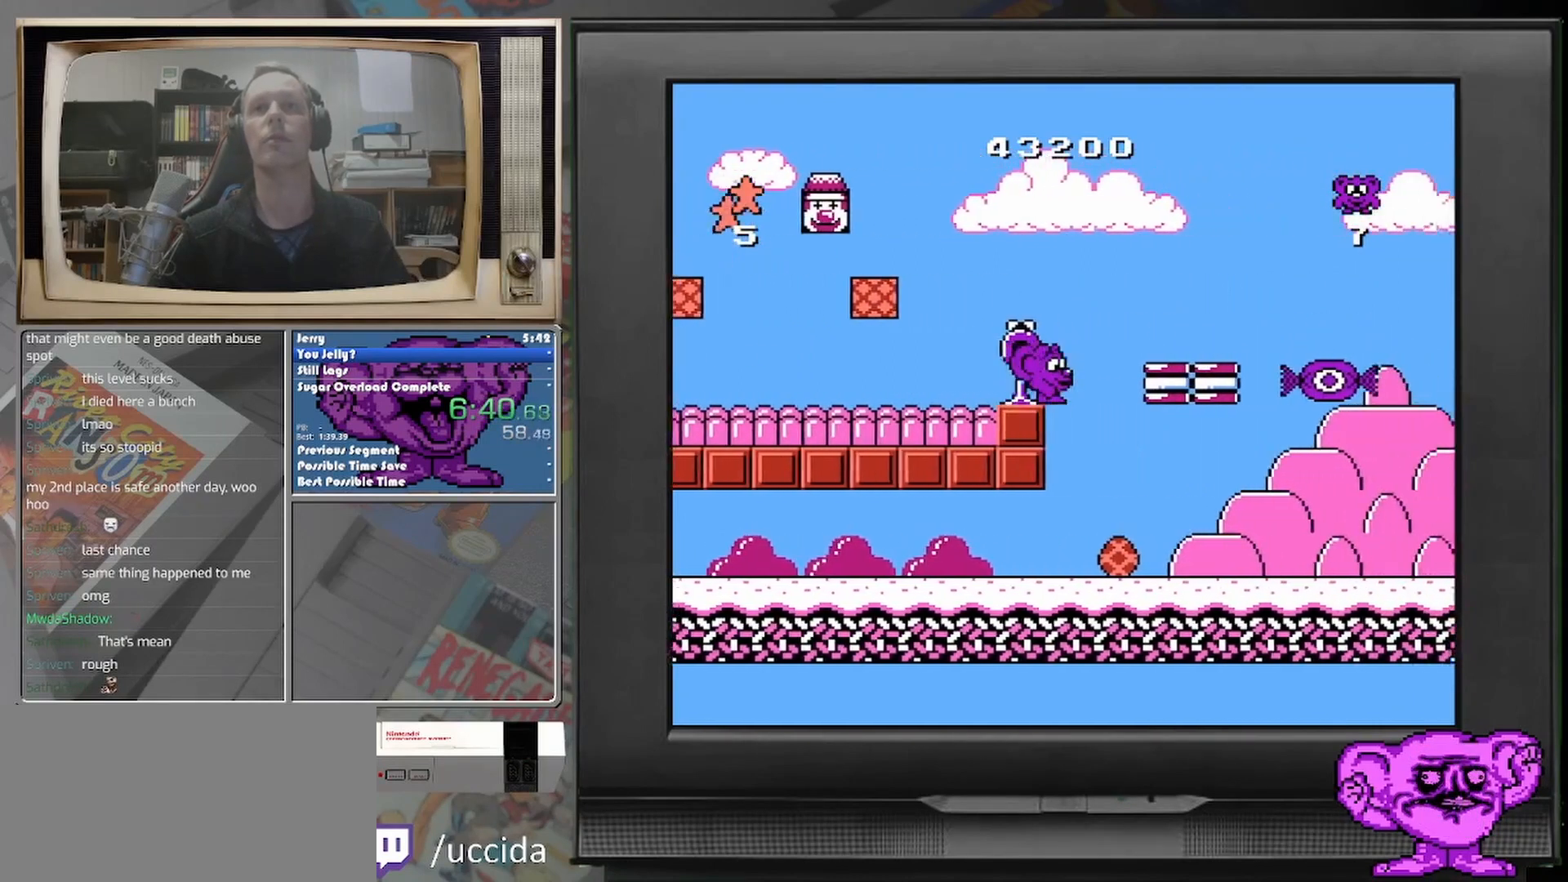
{"buttons": [], "events": [[417, "DPAD_RIGHT", "up"]]}
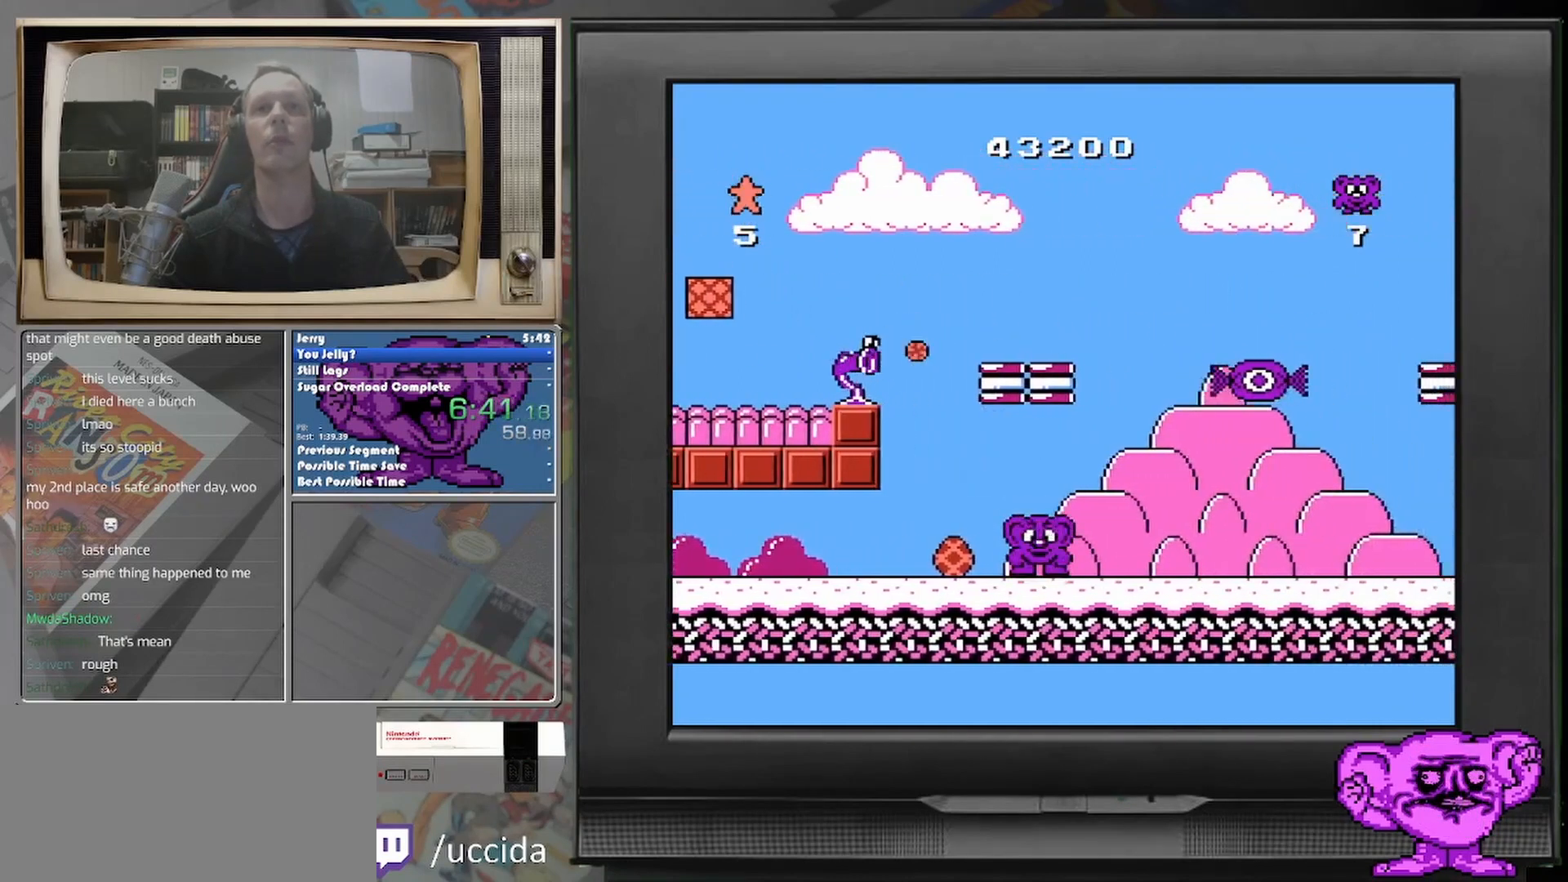
{"buttons": [], "events": [[167, "DPAD_RIGHT", "down"], [292, "DPAD_RIGHT", "up"]]}
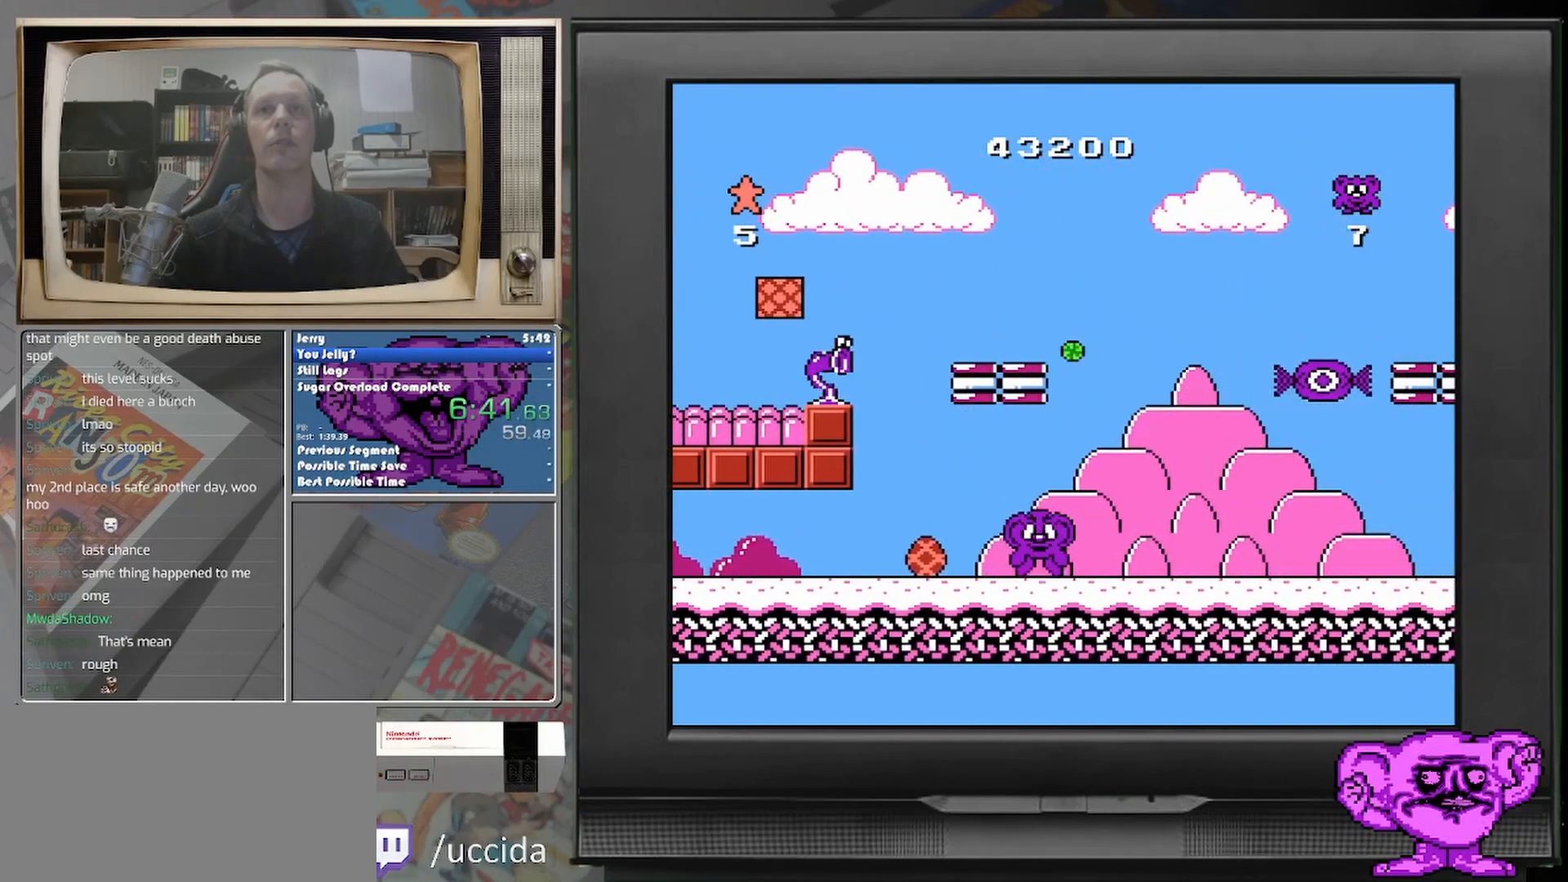
{"buttons": [], "events": [[125, "DPAD_RIGHT", "down"], [333, "DPAD_RIGHT", "up"]]}
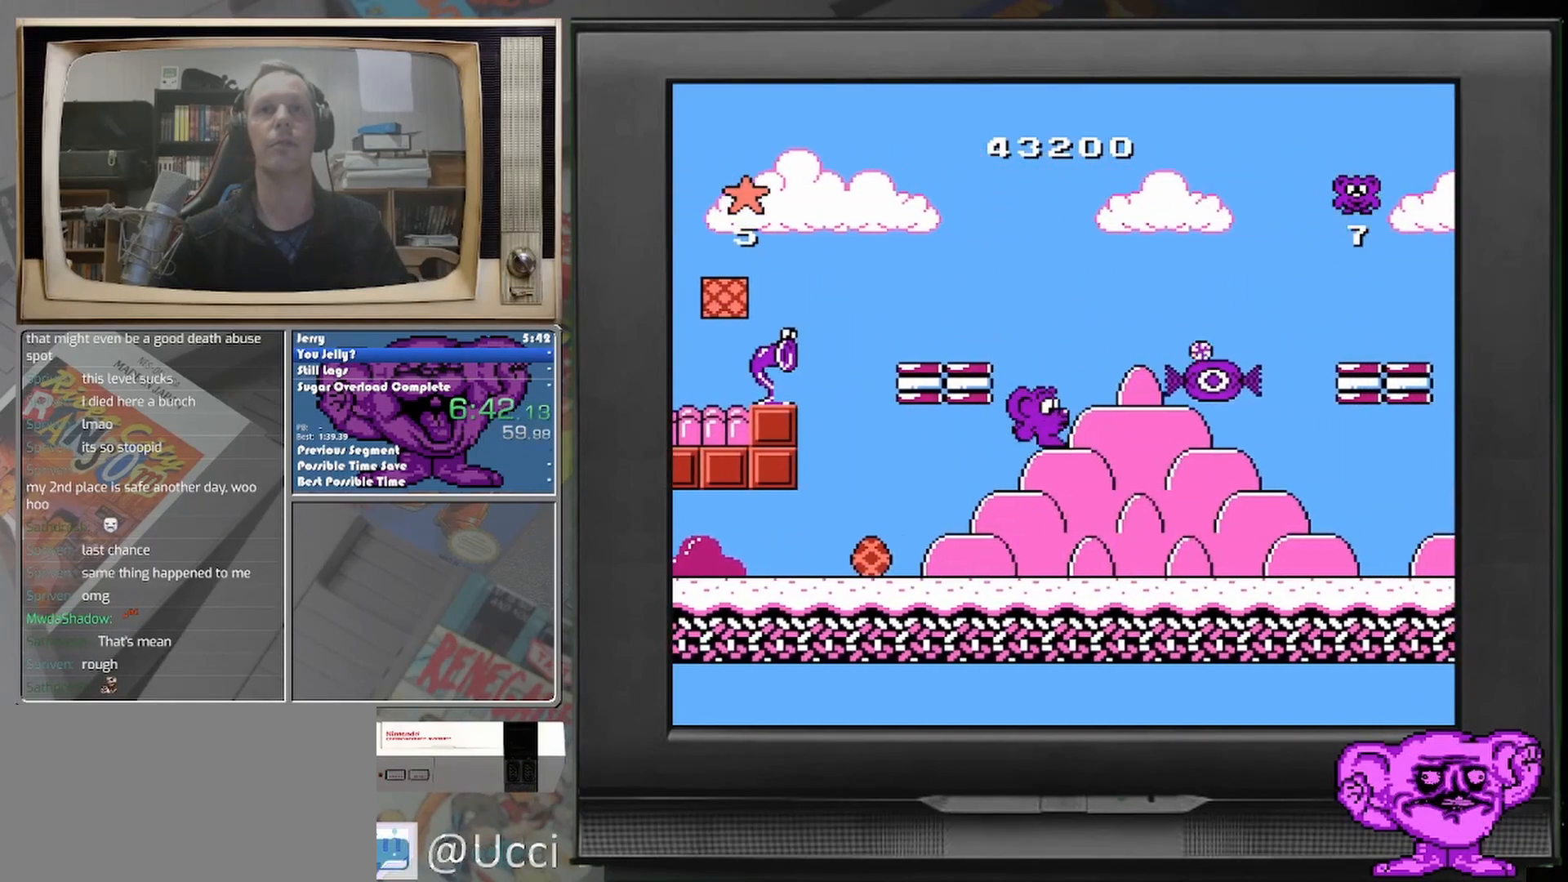
{"buttons": ["DPAD_LEFT"], "events": [[125, "DPAD_LEFT", "down"]]}
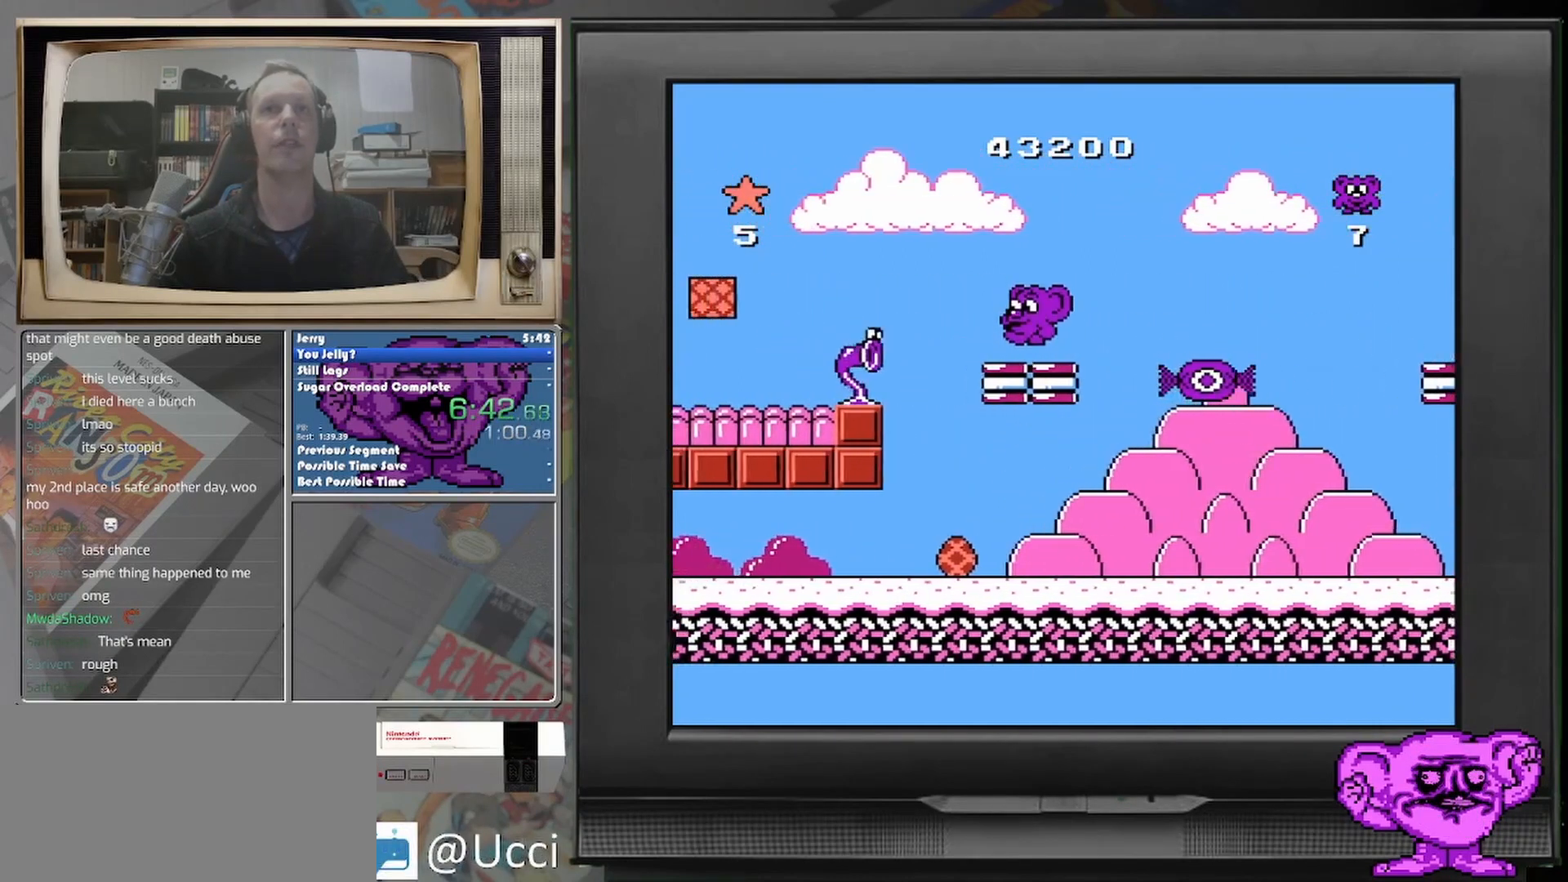
{"buttons": ["DPAD_LEFT"], "events": []}
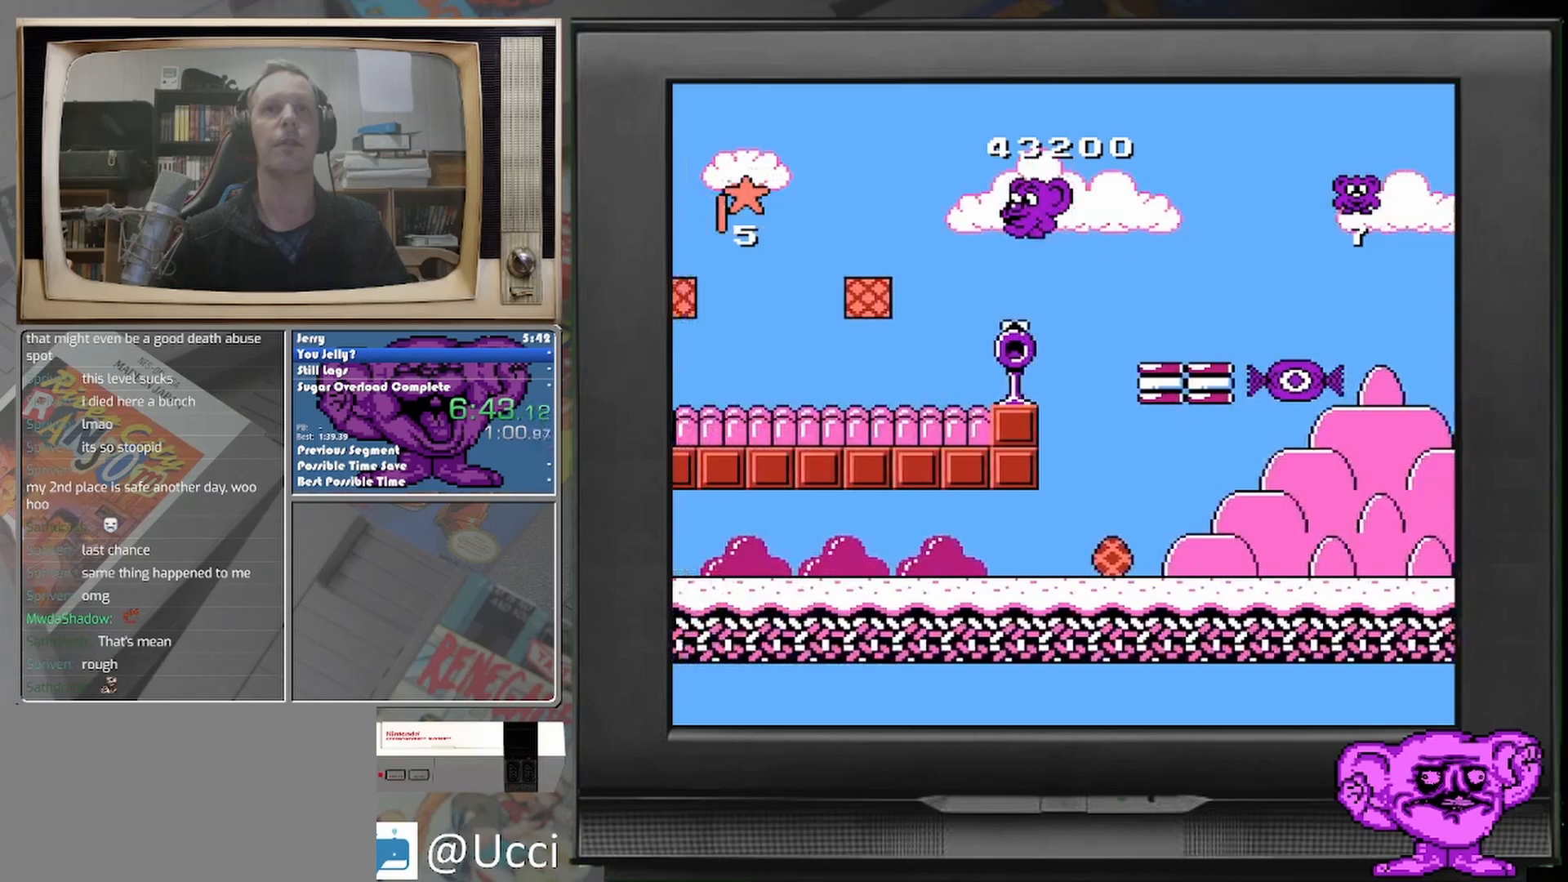
{"buttons": [], "events": [[83, "DPAD_LEFT", "up"]]}
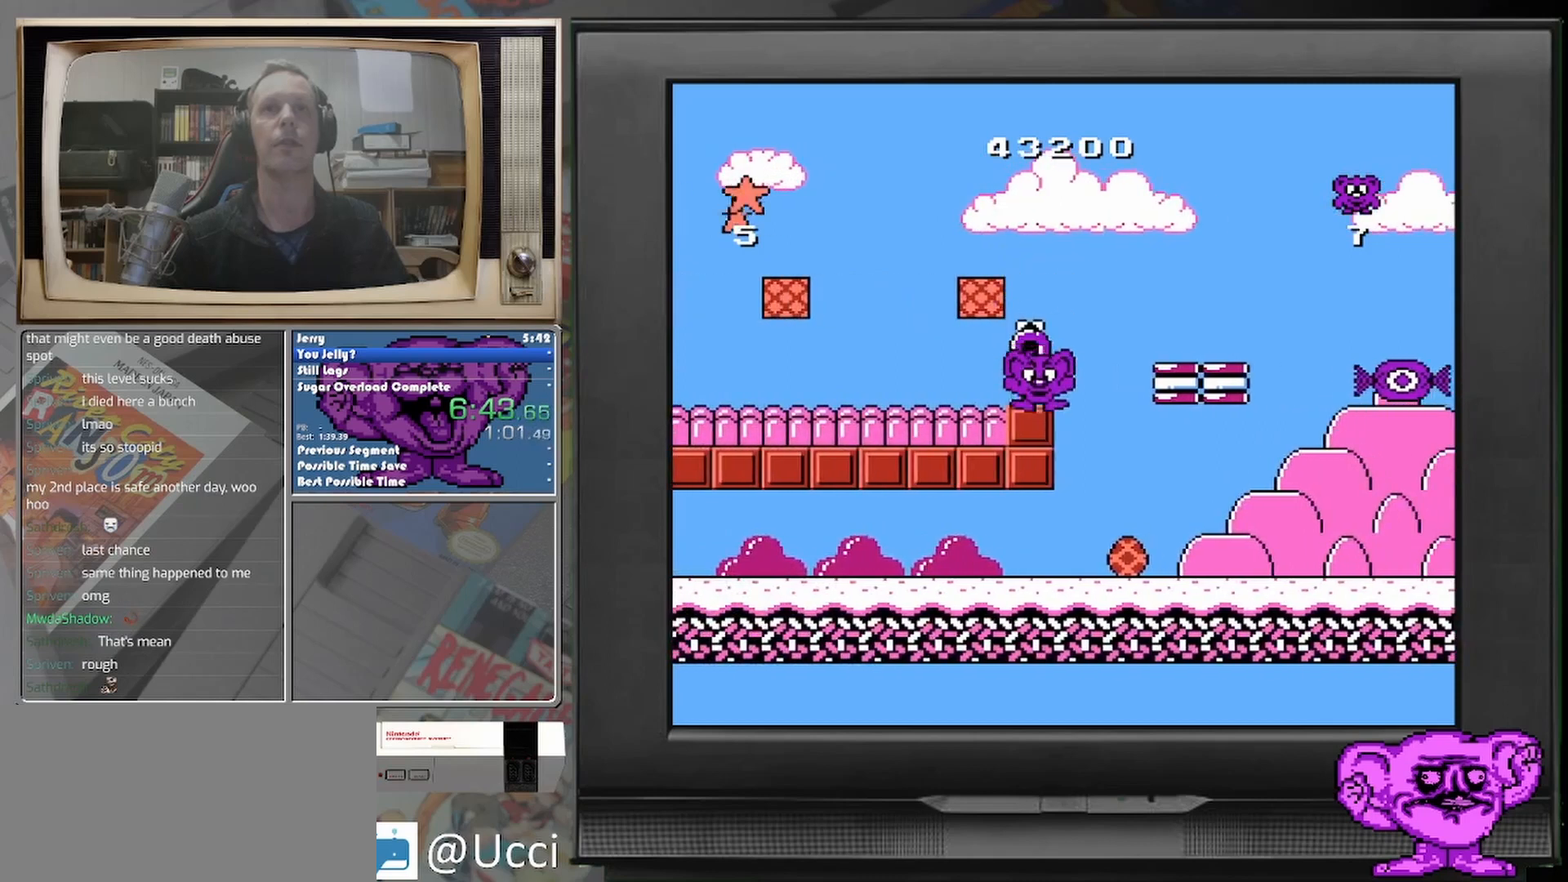
{"buttons": [], "events": []}
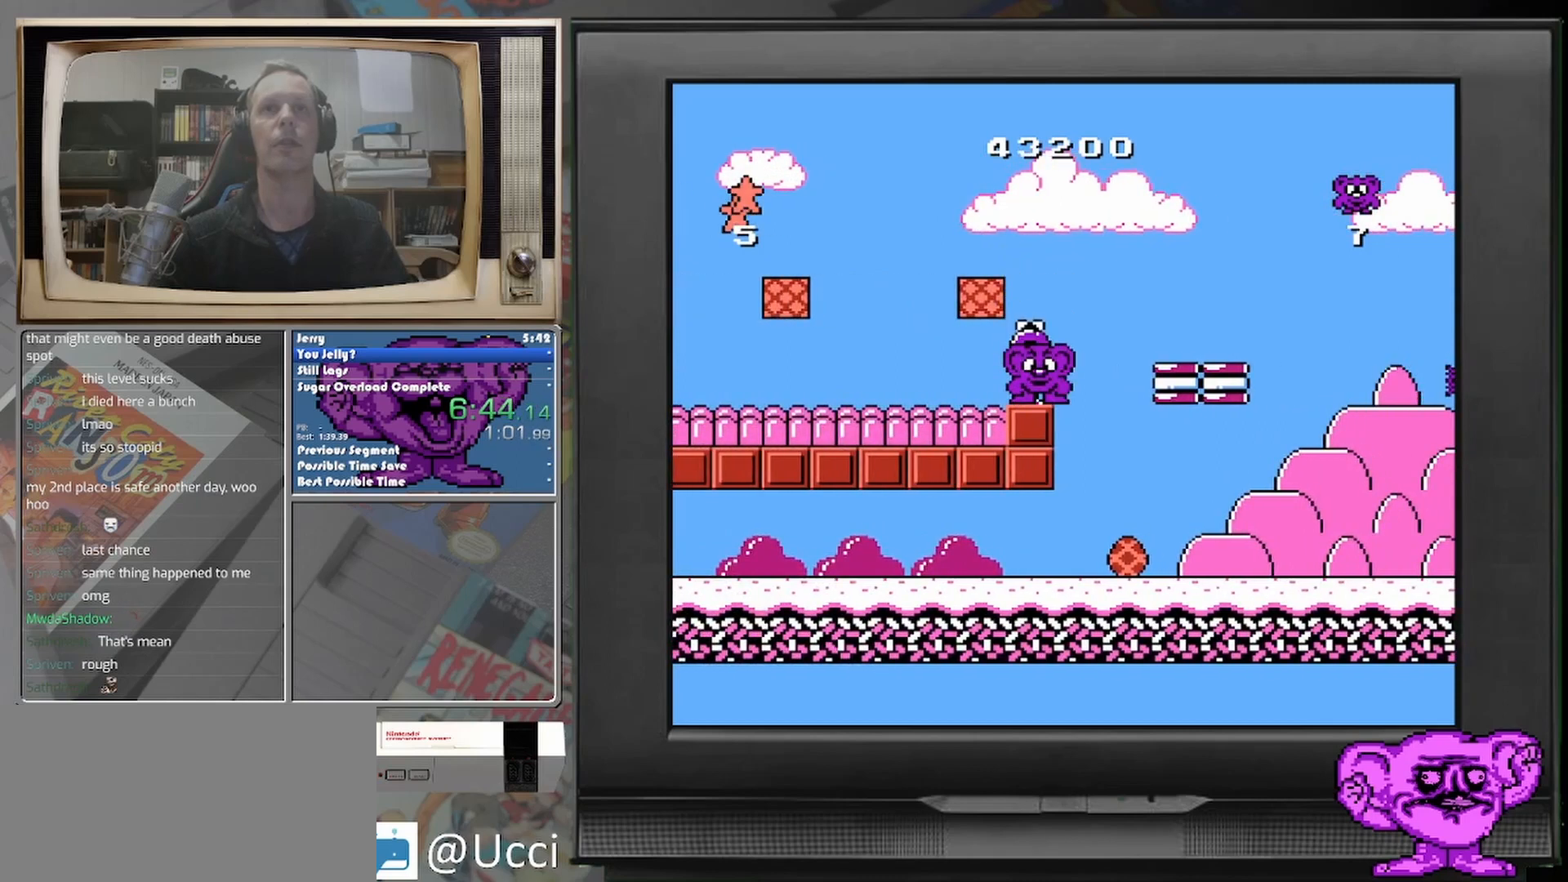
{"buttons": [], "events": []}
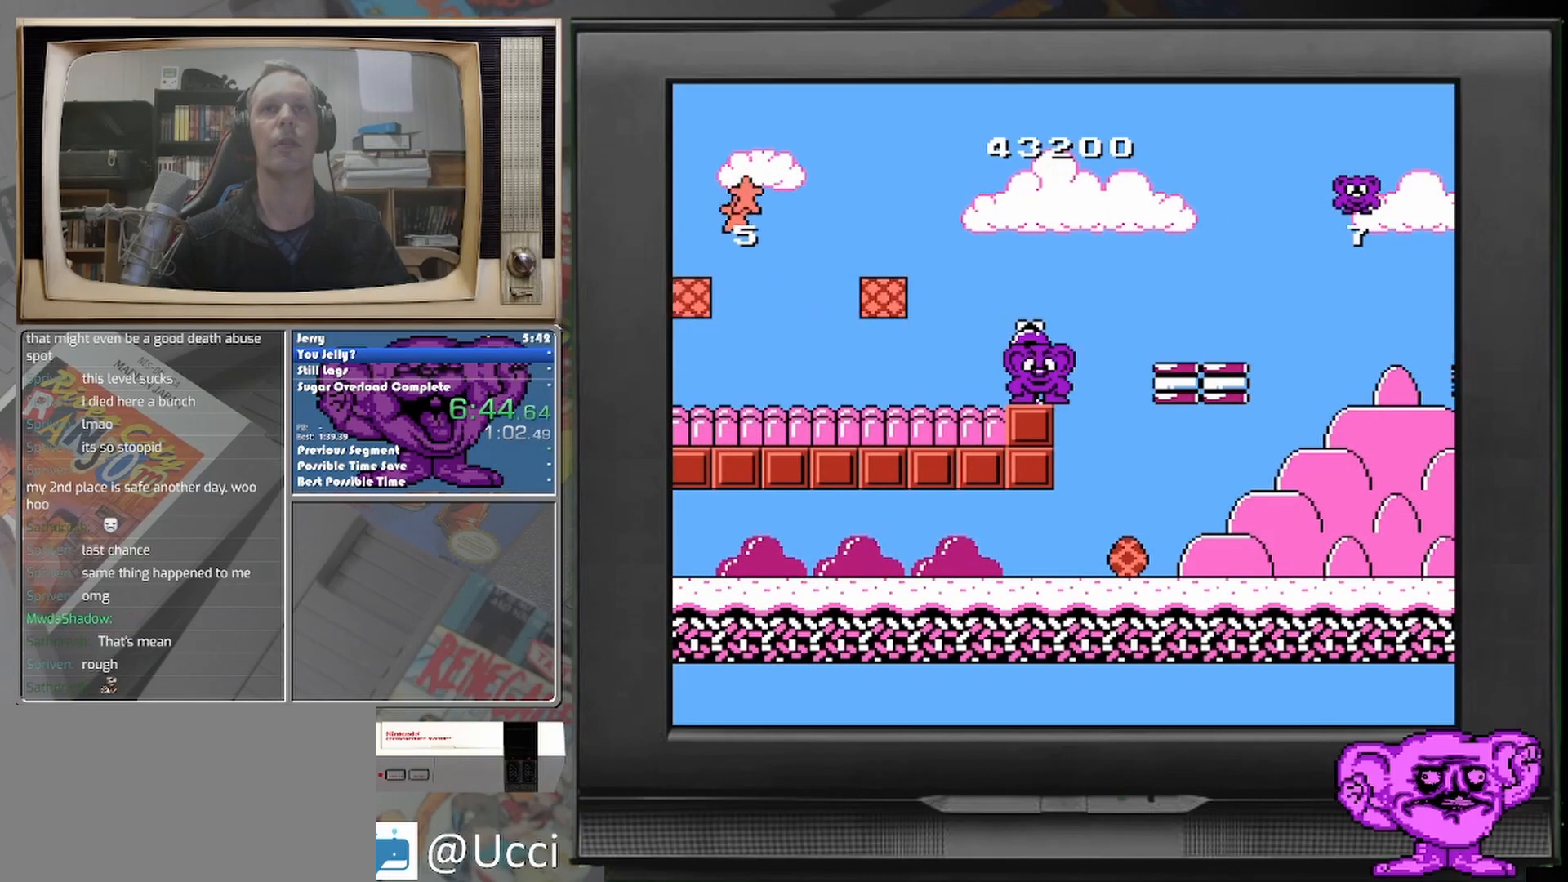
{"buttons": [], "events": []}
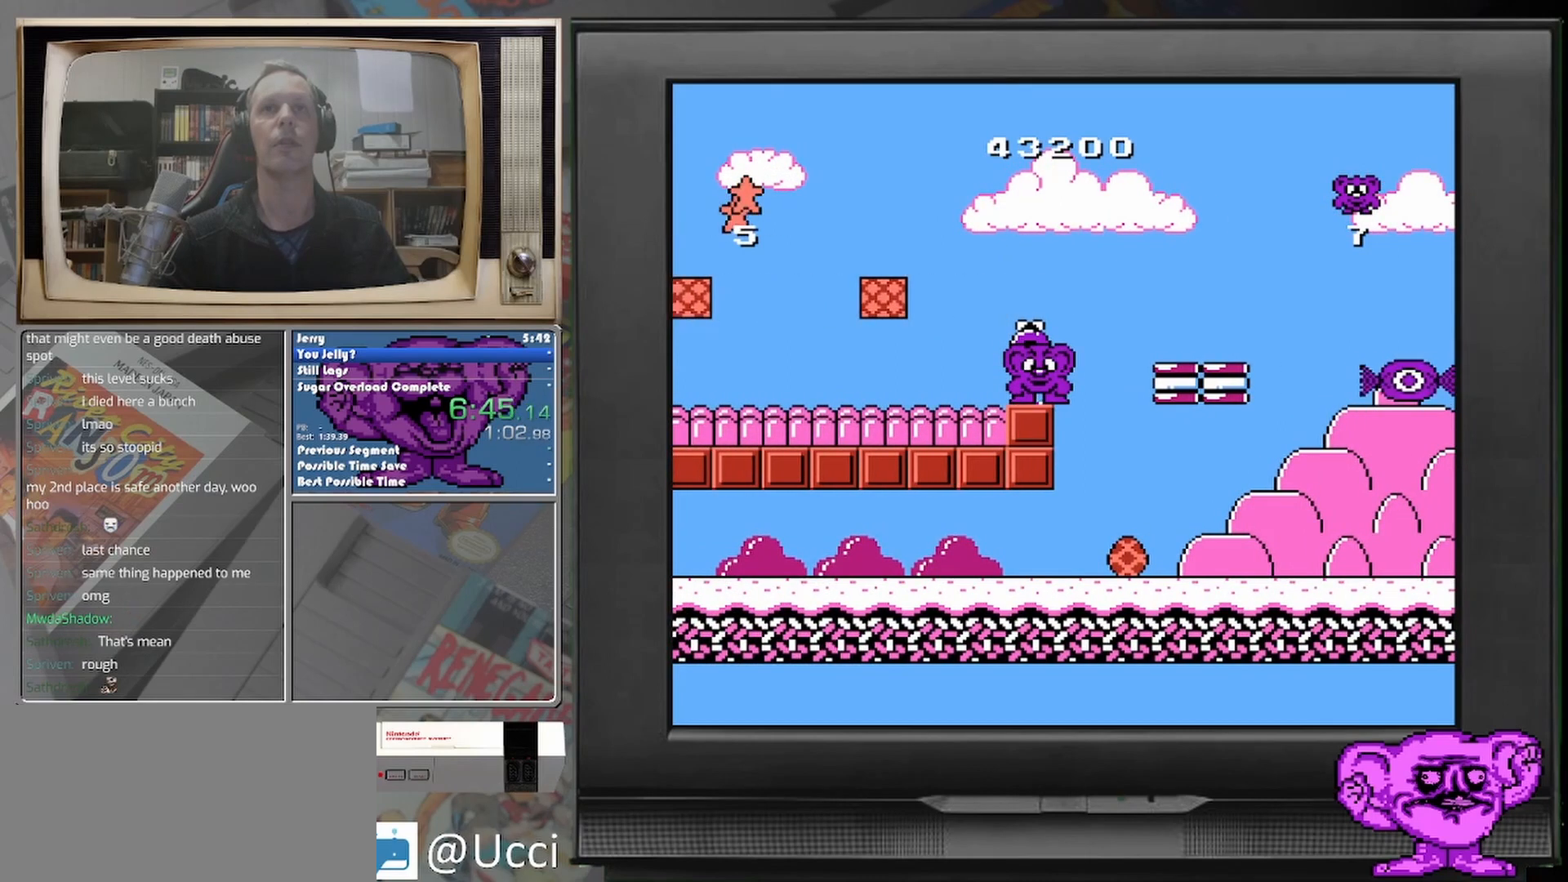
{"buttons": [], "events": []}
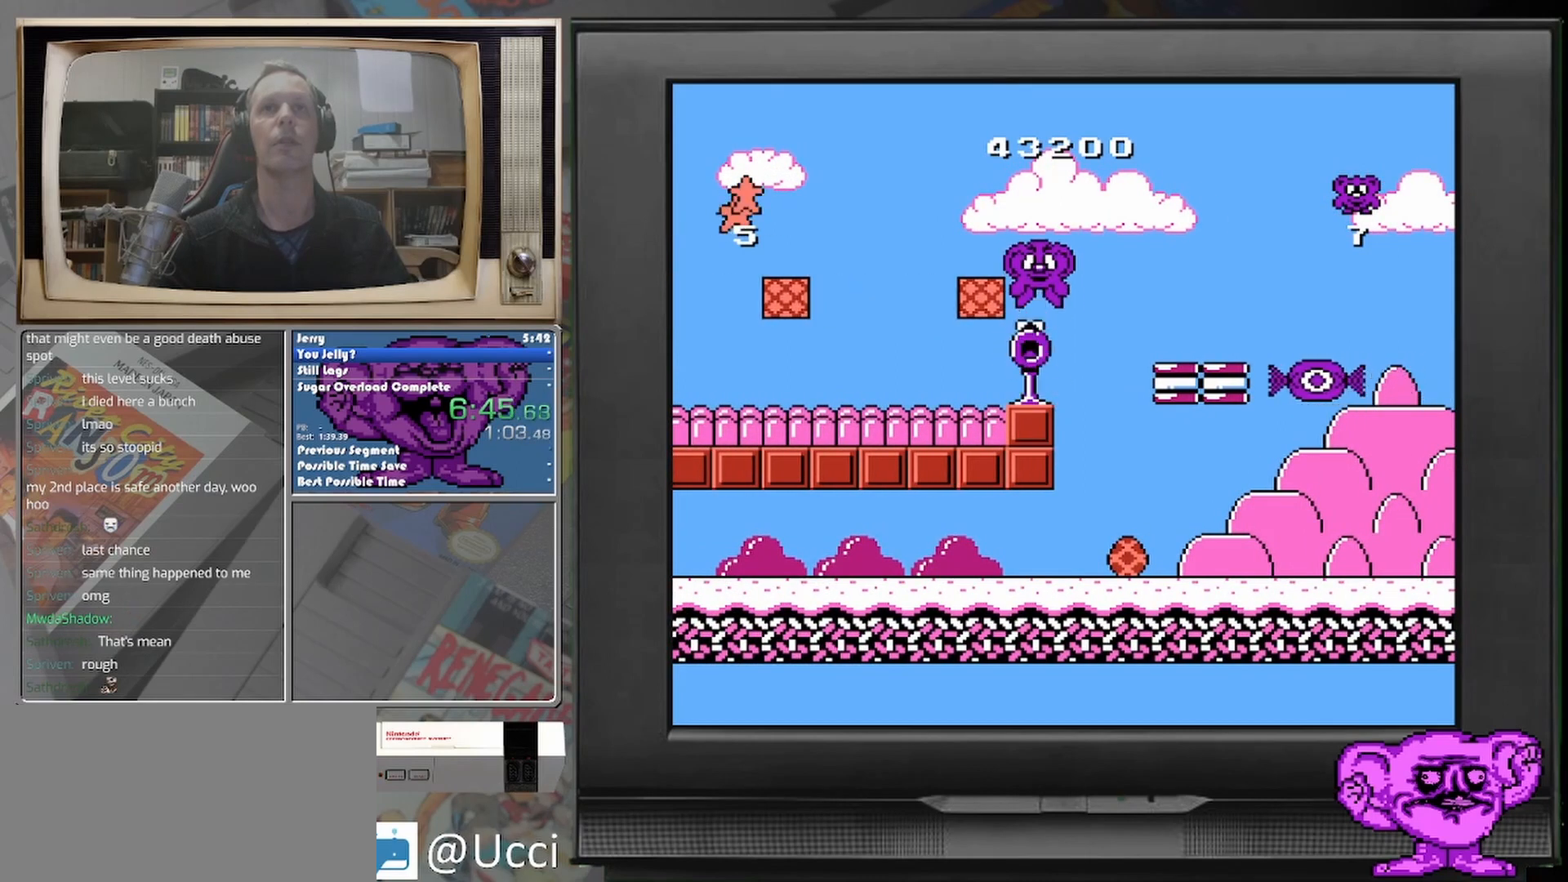
{"buttons": [], "events": [[42, "DPAD_LEFT", "down"], [250, "DPAD_LEFT", "up"]]}
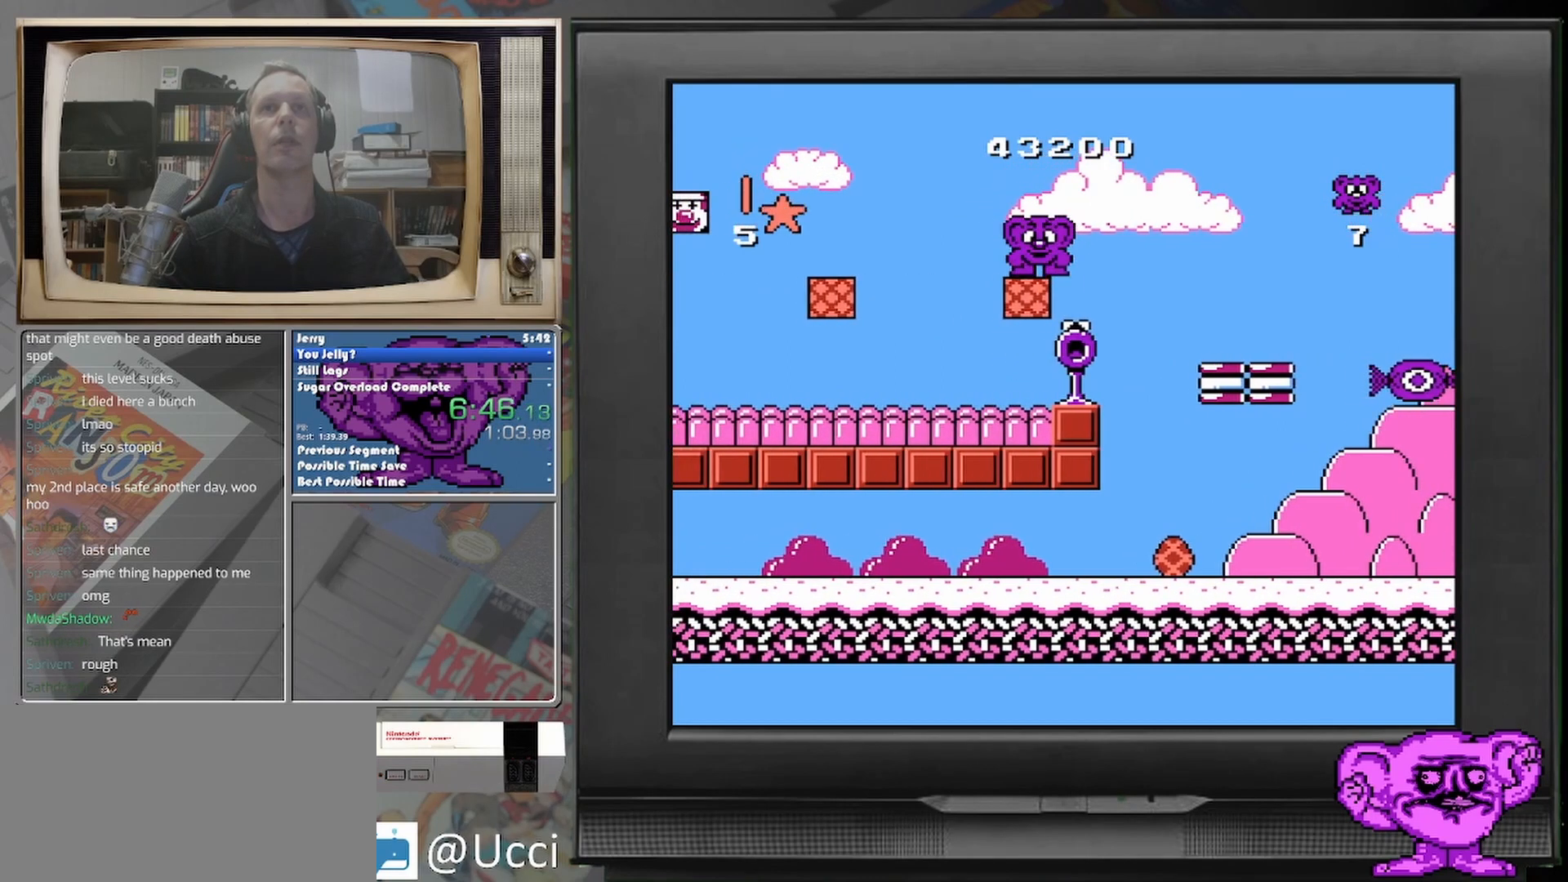
{"buttons": ["DPAD_LEFT"], "events": [[208, "DPAD_LEFT", "down"]]}
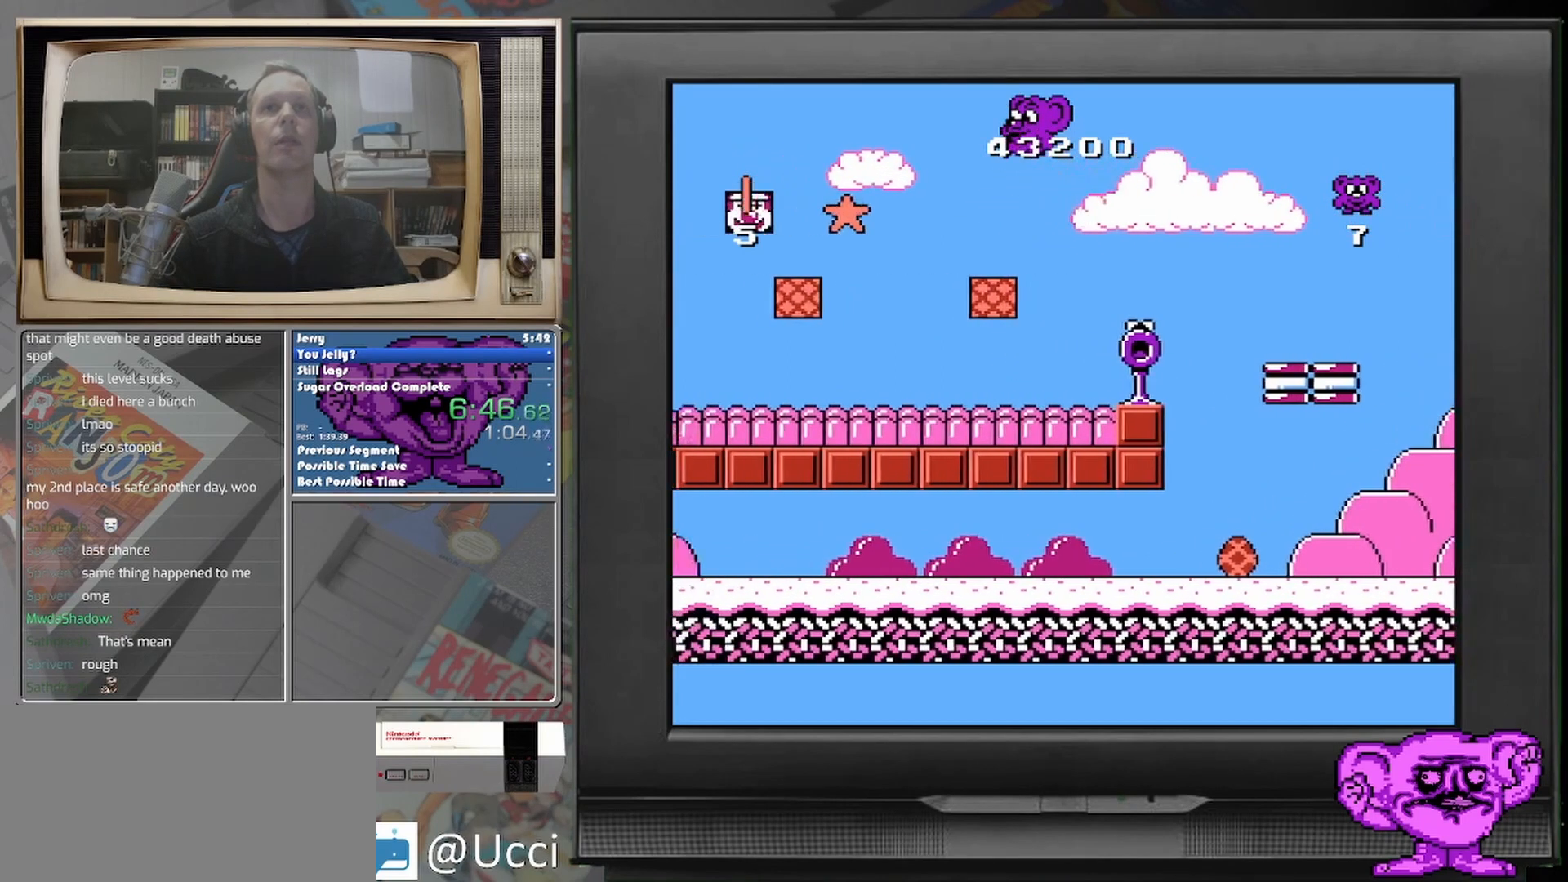
{"buttons": ["DPAD_RIGHT"], "events": [[333, "DPAD_LEFT", "up"], [417, "DPAD_RIGHT", "down"]]}